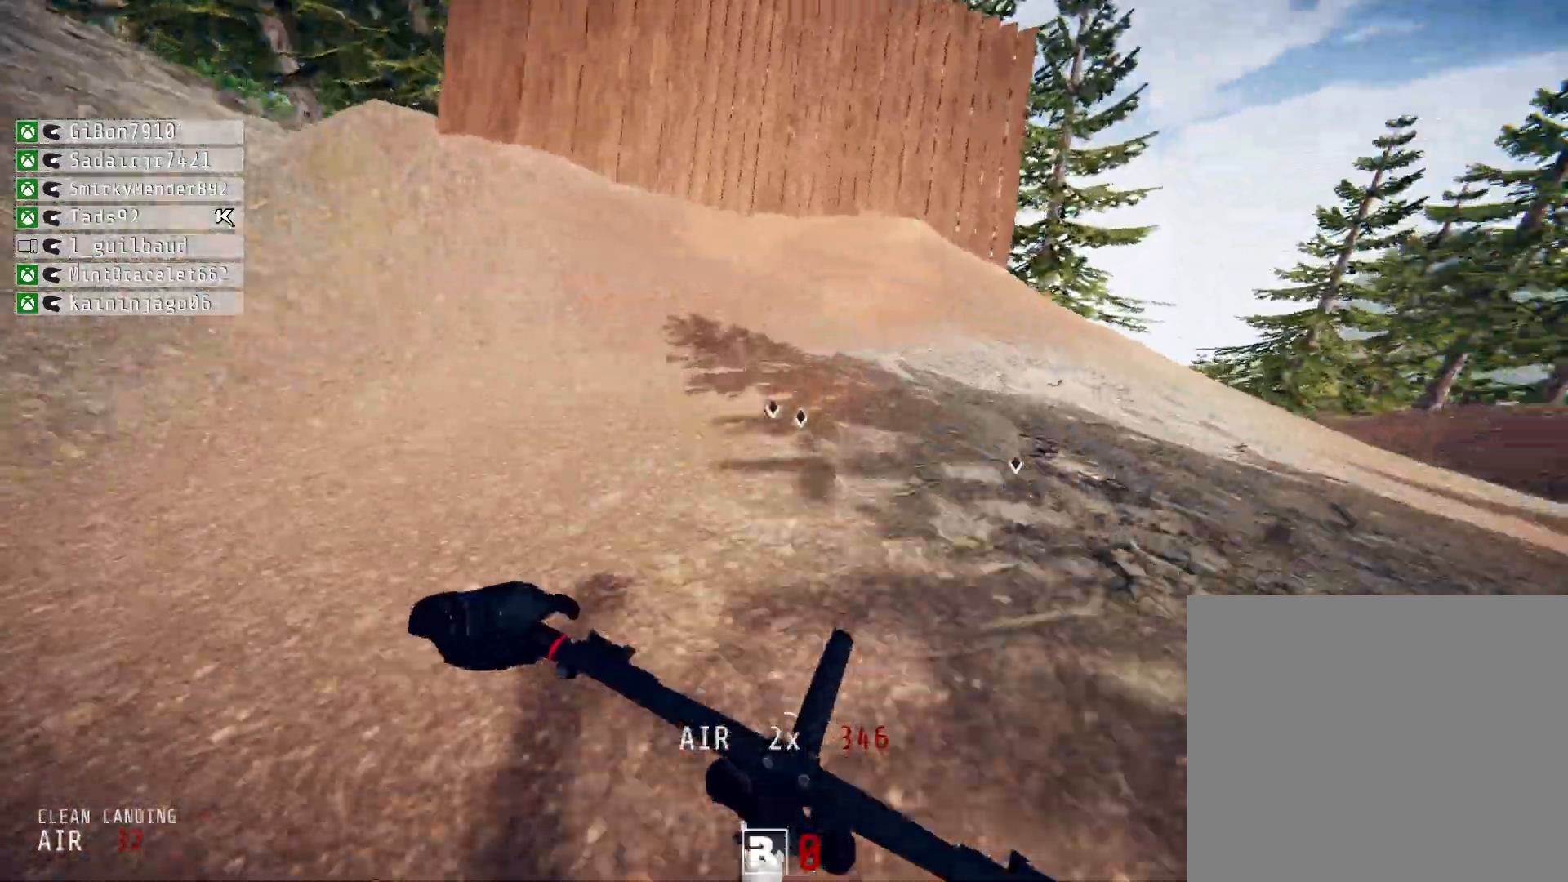
Gameplay with a controller (PlayStation layout); each line is a JSON object with the inputs held at the frame after it. "events" lists button and stick changes between this image and that frame as [ms after this image, input, new state], when the widget could be followed in between.
{"buttons": ["R2"], "left_stick": "center", "right_stick": "center", "events": [[458, "left_stick", "center"], [500, "L2", "up"]]}
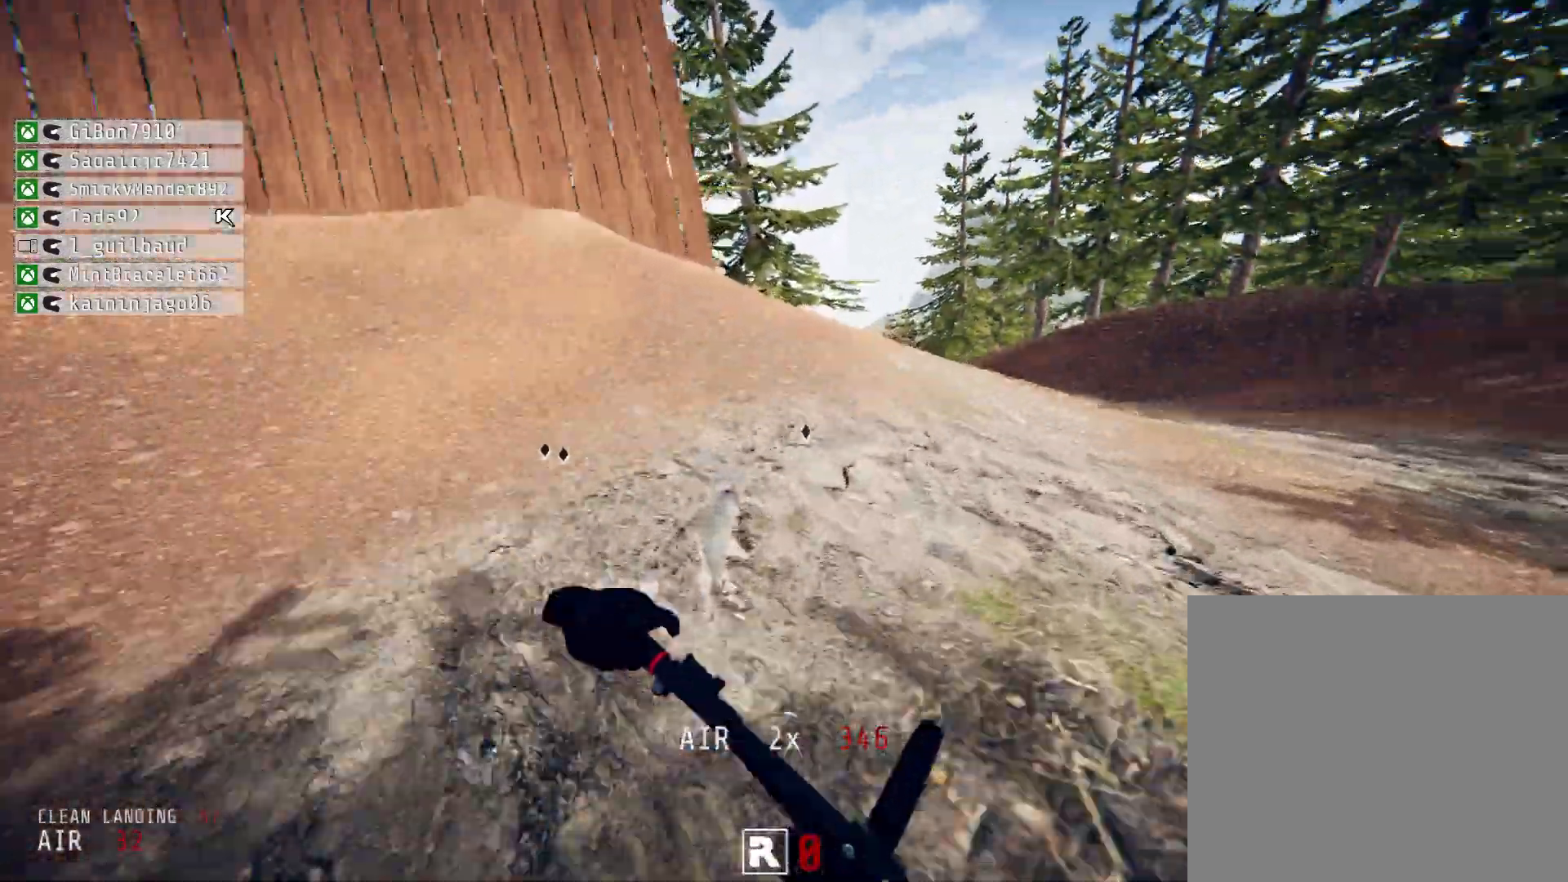
{"buttons": ["L2", "R2"], "left_stick": "right", "right_stick": "center", "events": [[42, "left_stick", "right"], [167, "left_stick", "center"], [333, "left_stick", "right"], [417, "L2", "down"]]}
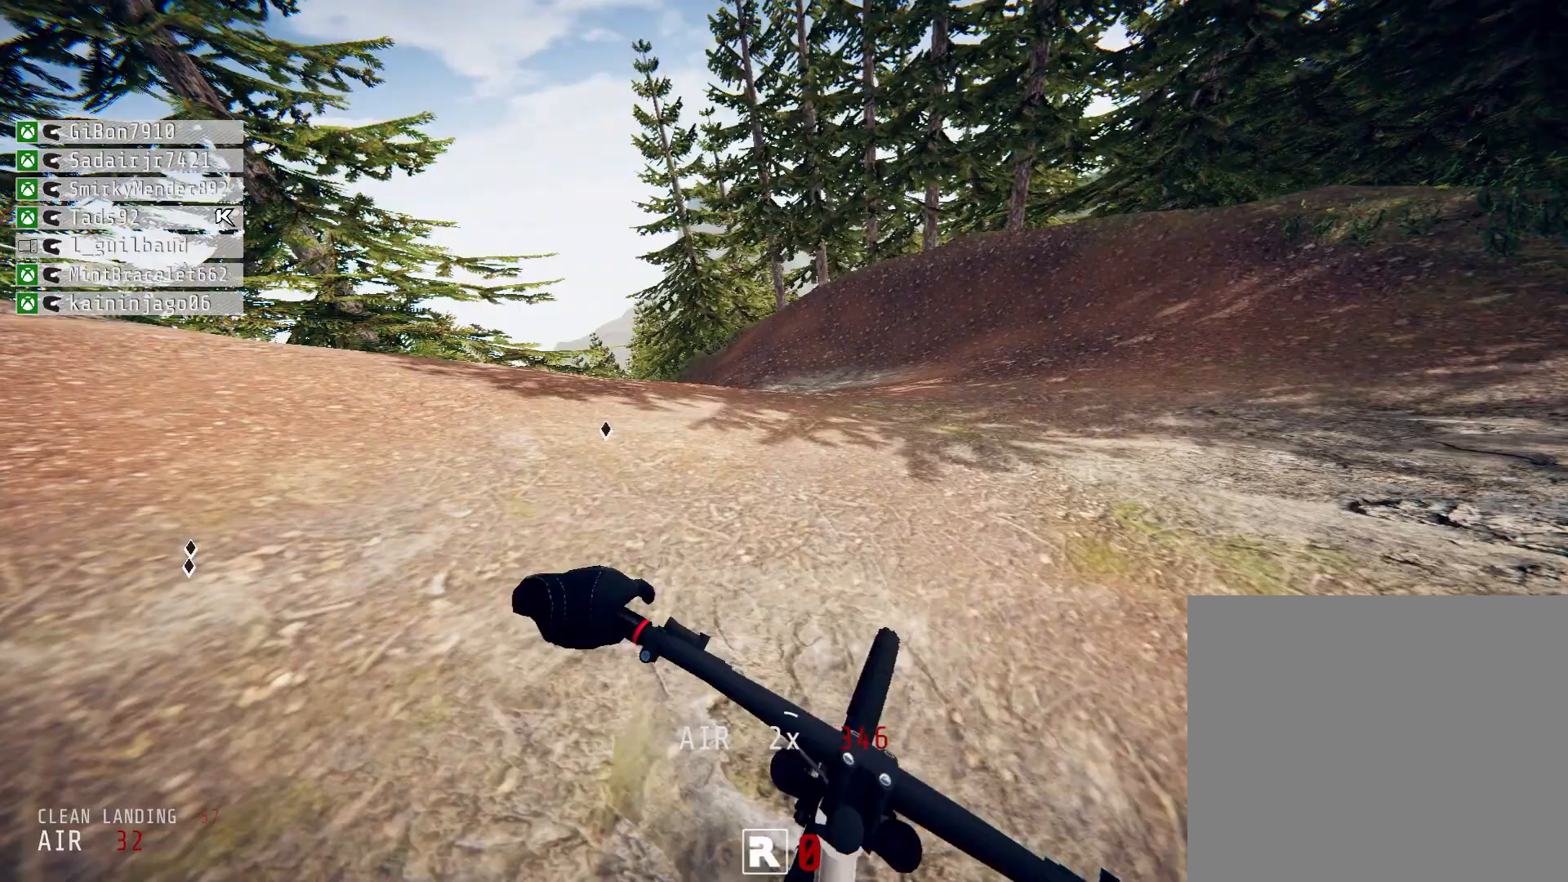
{"buttons": ["L2", "R2"], "left_stick": "center", "right_stick": "center", "events": [[42, "left_stick", "center"], [250, "left_stick", "left"], [333, "left_stick", "right"], [458, "left_stick", "center"]]}
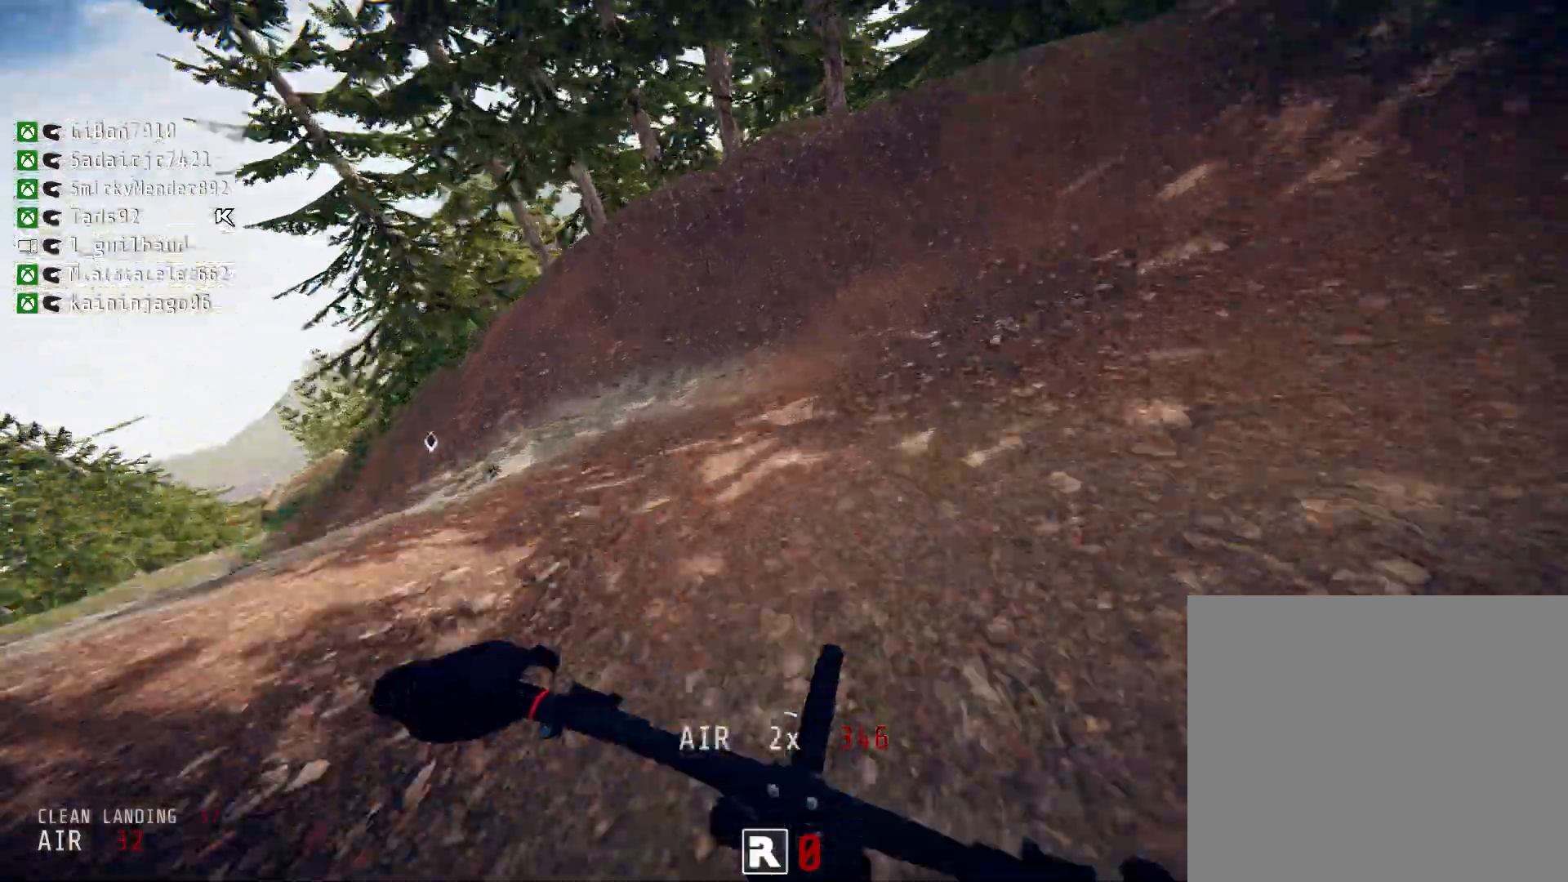
{"buttons": ["L2", "R2"], "left_stick": "right", "right_stick": "center", "events": [[83, "left_stick", "right"], [208, "left_stick", "center"], [292, "left_stick", "left"], [500, "left_stick", "right"]]}
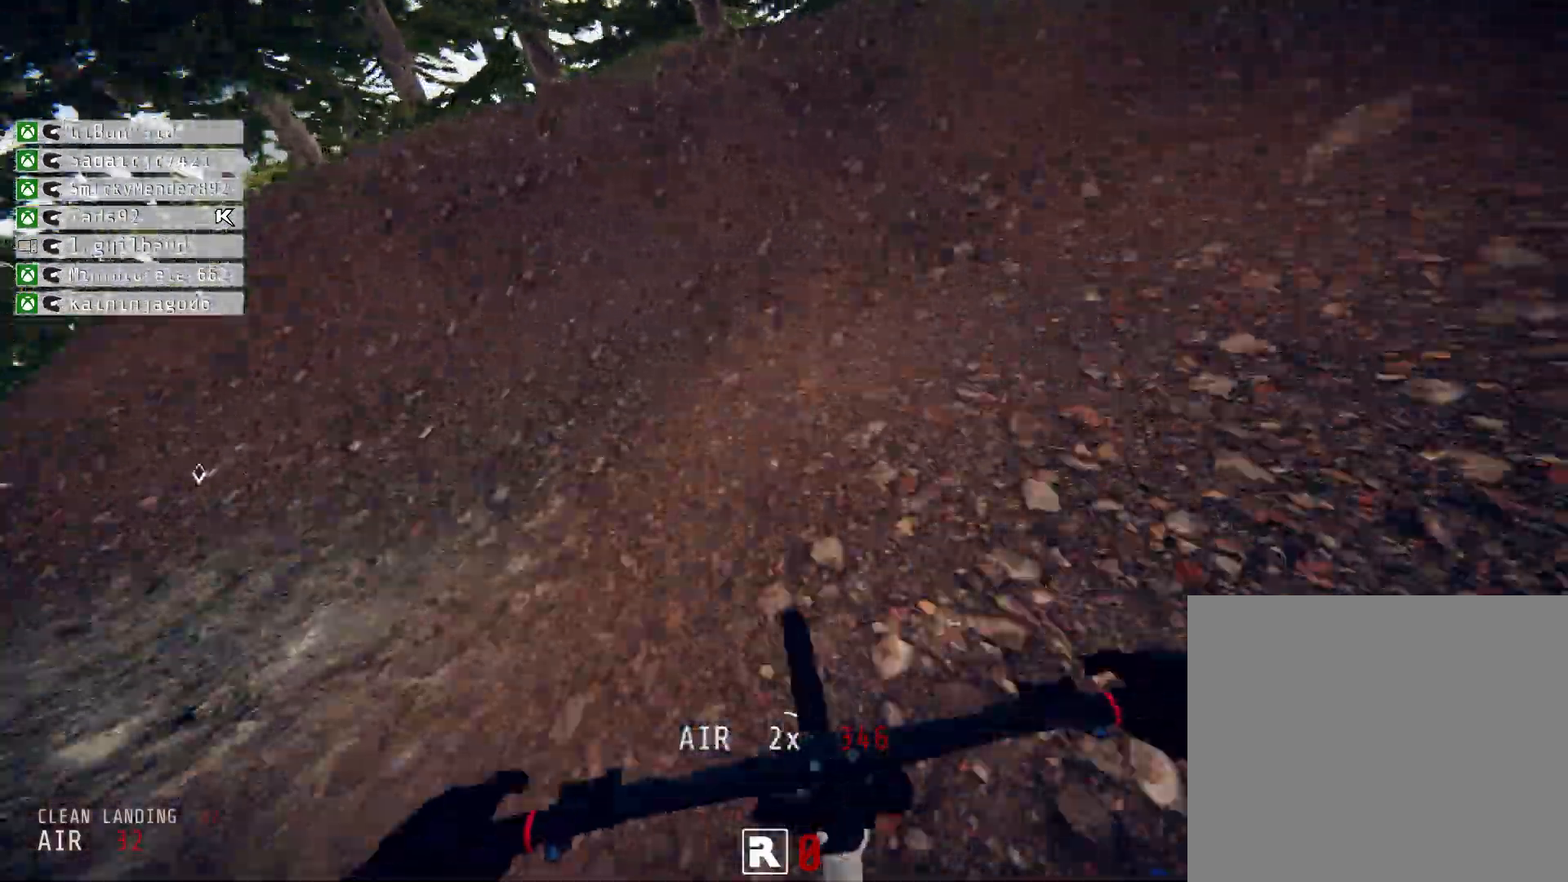
{"buttons": ["R2"], "left_stick": "center", "right_stick": "center", "events": [[125, "left_stick", "center"], [458, "L2", "up"]]}
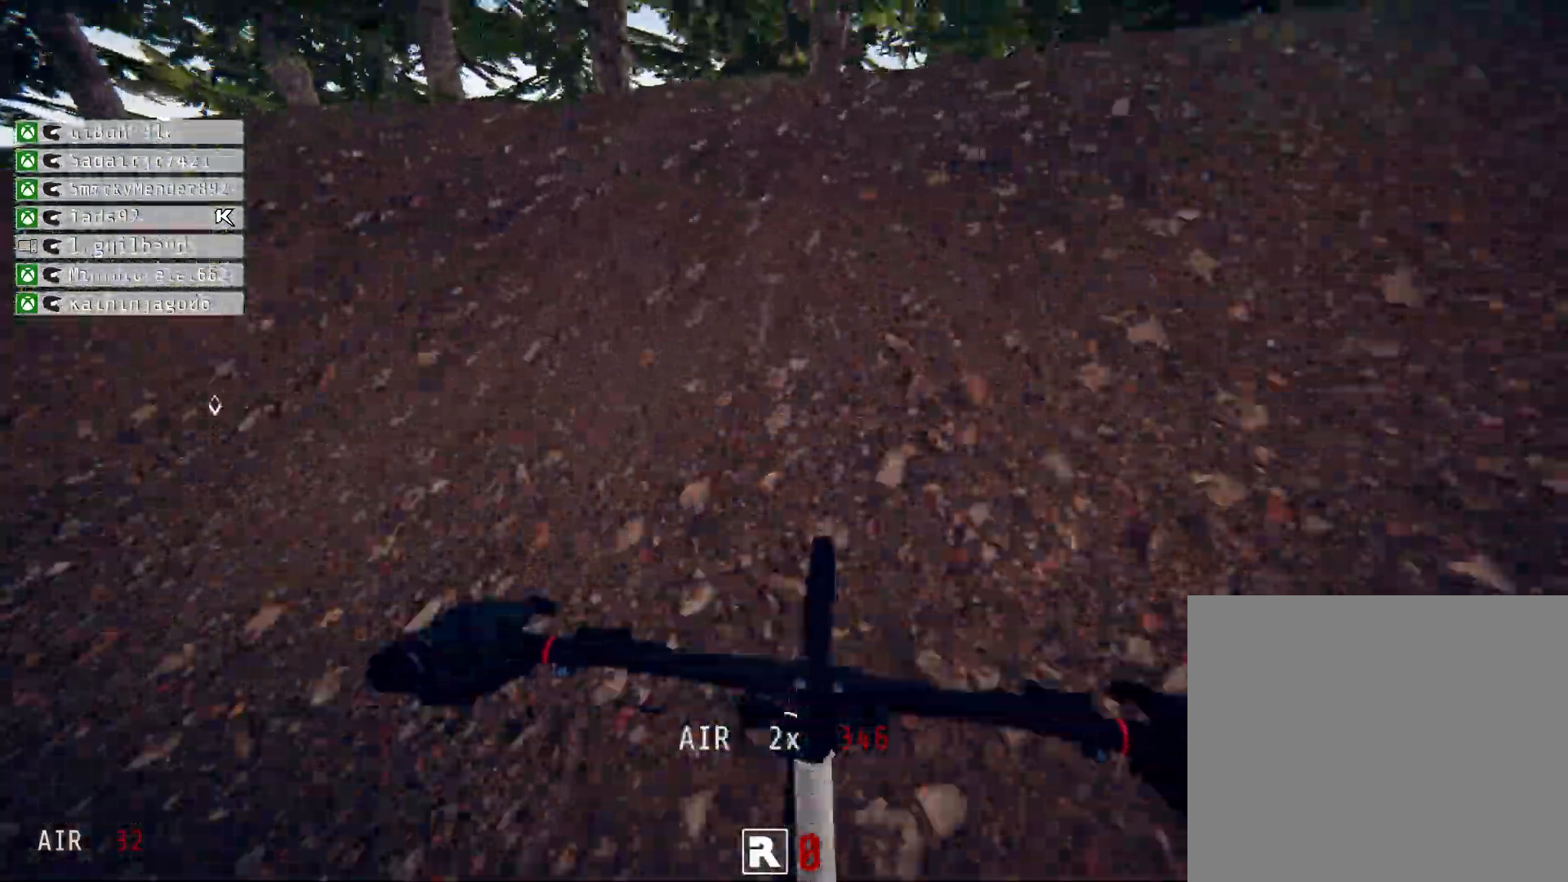
{"buttons": ["R2"], "left_stick": "center", "right_stick": "center", "events": [[167, "left_stick", "left"], [208, "L2", "down"], [333, "left_stick", "up"], [417, "L2", "up"], [417, "left_stick", "center"]]}
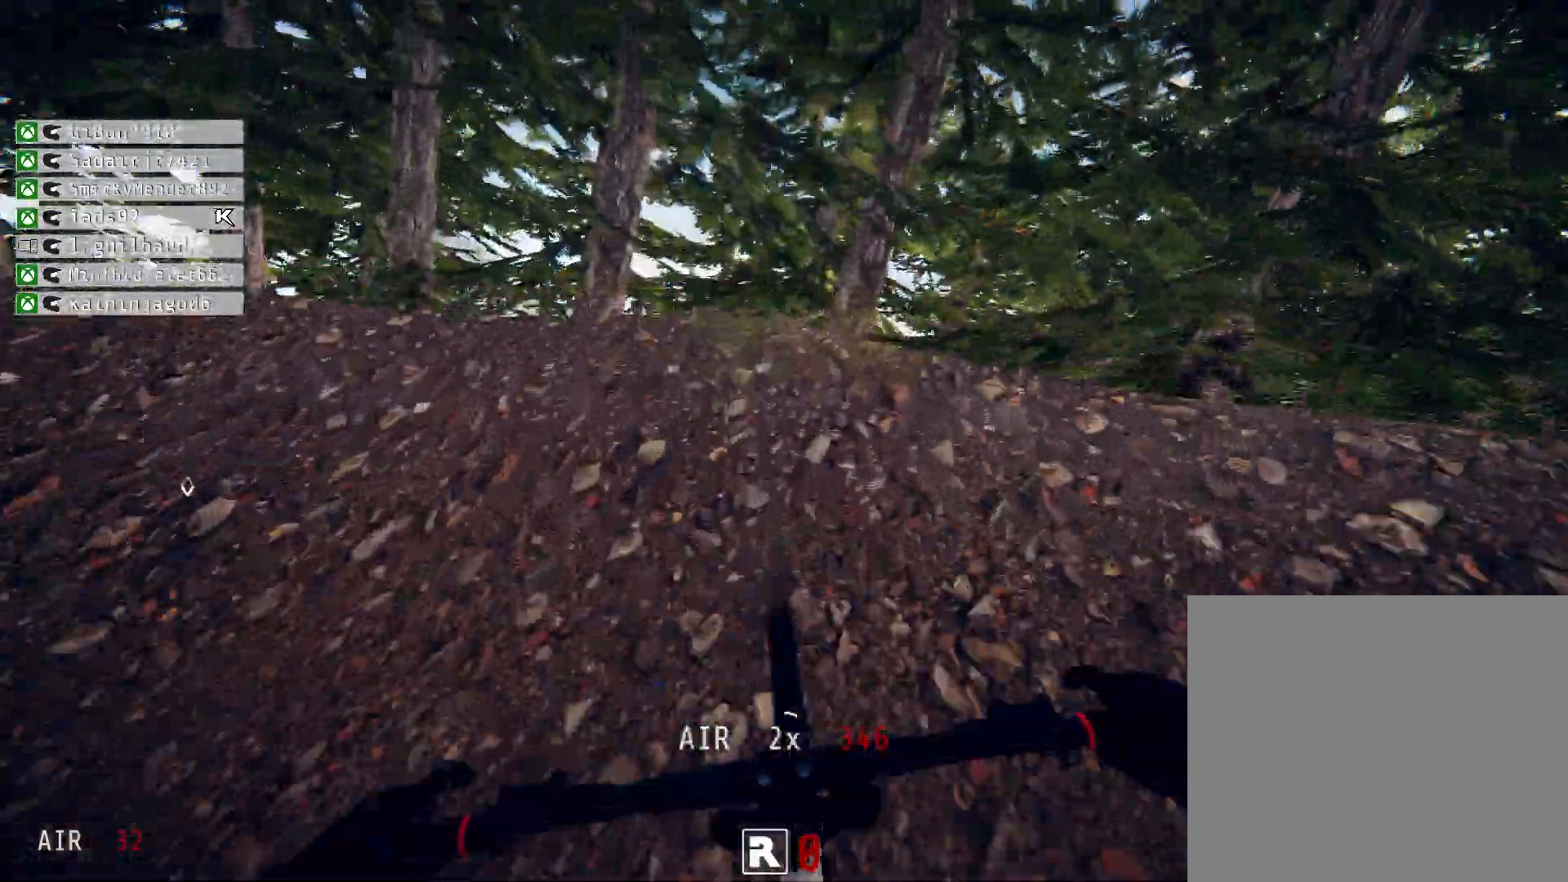
{"buttons": ["R2"], "left_stick": "center", "right_stick": "center", "events": [[42, "L2", "down"], [83, "left_stick", "up-right"], [167, "left_stick", "center"], [250, "L2", "up"]]}
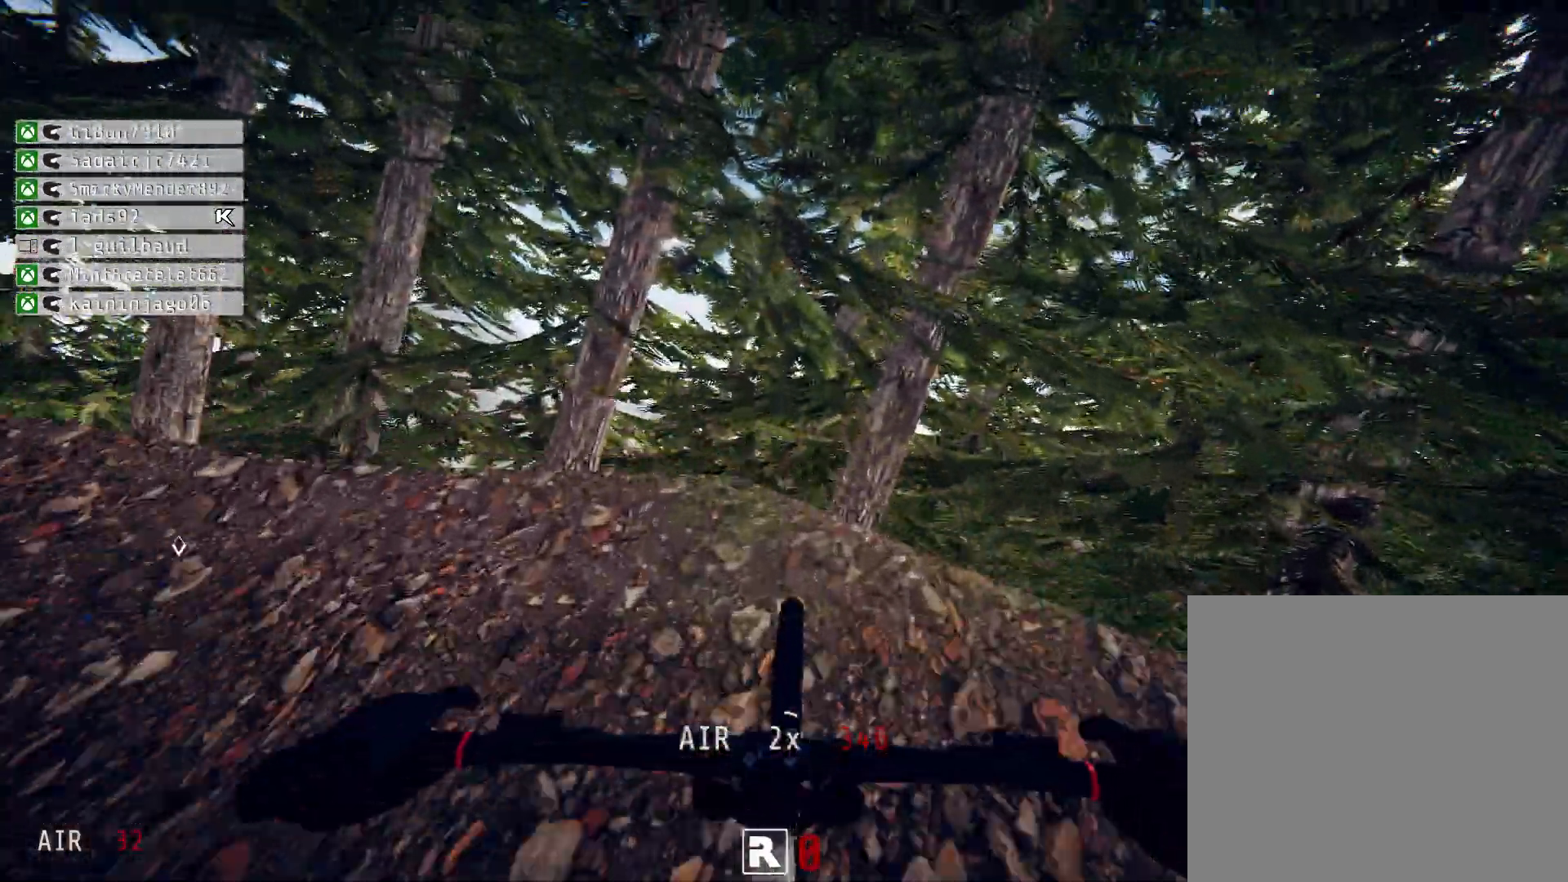
{"buttons": ["L2", "R2"], "left_stick": "center", "right_stick": "center", "events": [[42, "left_stick", "up"], [250, "left_stick", "center"], [333, "left_stick", "up-left"], [375, "L2", "down"], [417, "left_stick", "center"]]}
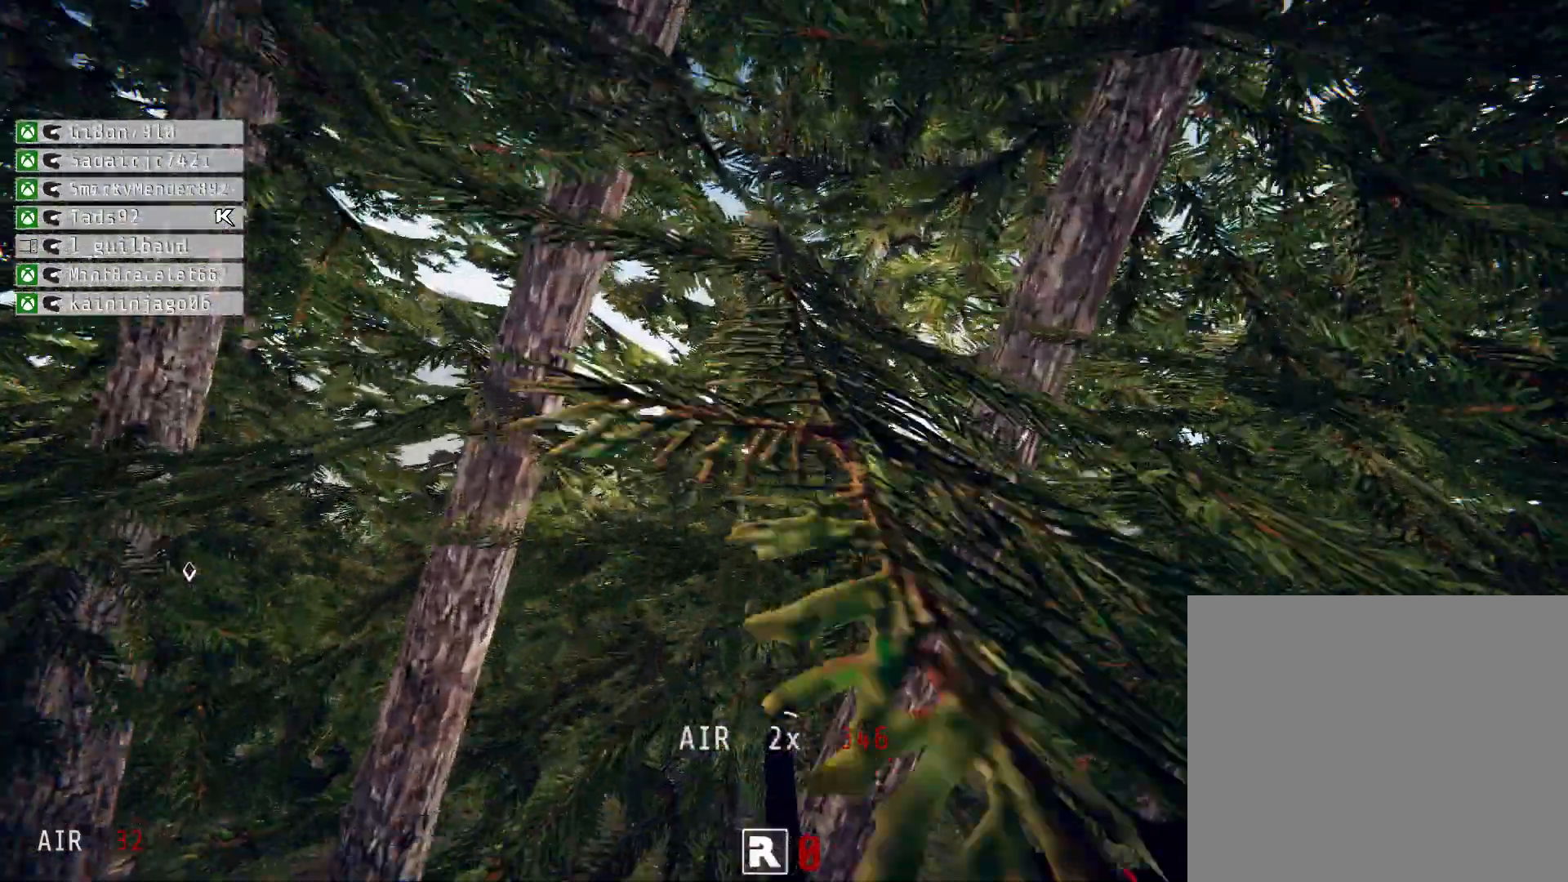
{"buttons": ["R2"], "left_stick": "center", "right_stick": "center", "events": [[292, "left_stick", "down-left"], [375, "L2", "up"], [500, "left_stick", "center"]]}
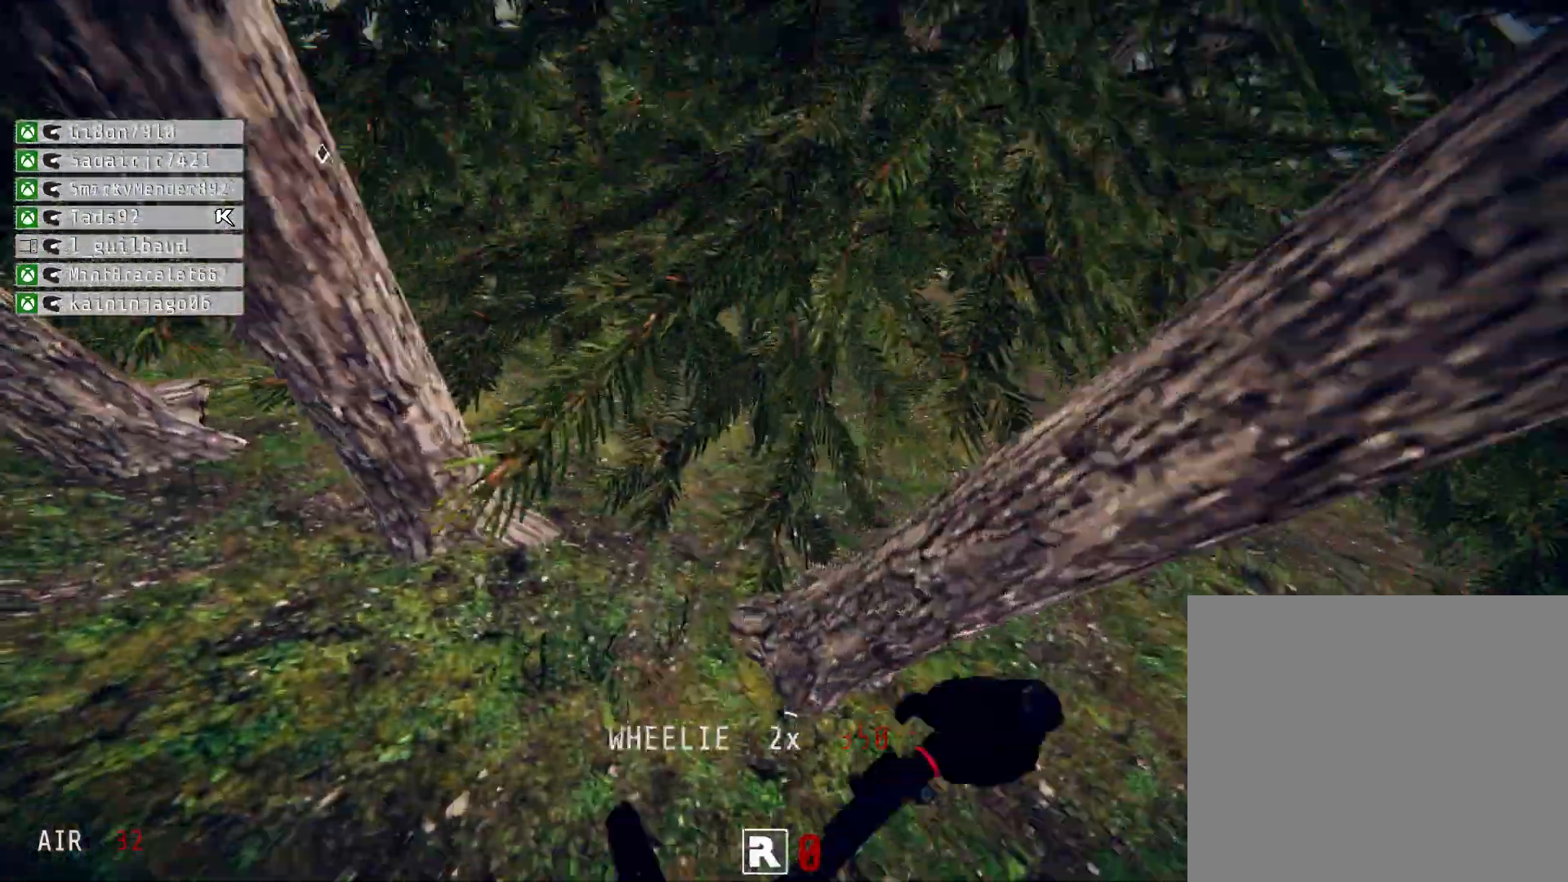
{"buttons": ["L2", "R2"], "left_stick": "left", "right_stick": "center", "events": [[83, "left_stick", "down"], [125, "L2", "down"], [208, "left_stick", "right"], [375, "left_stick", "left"]]}
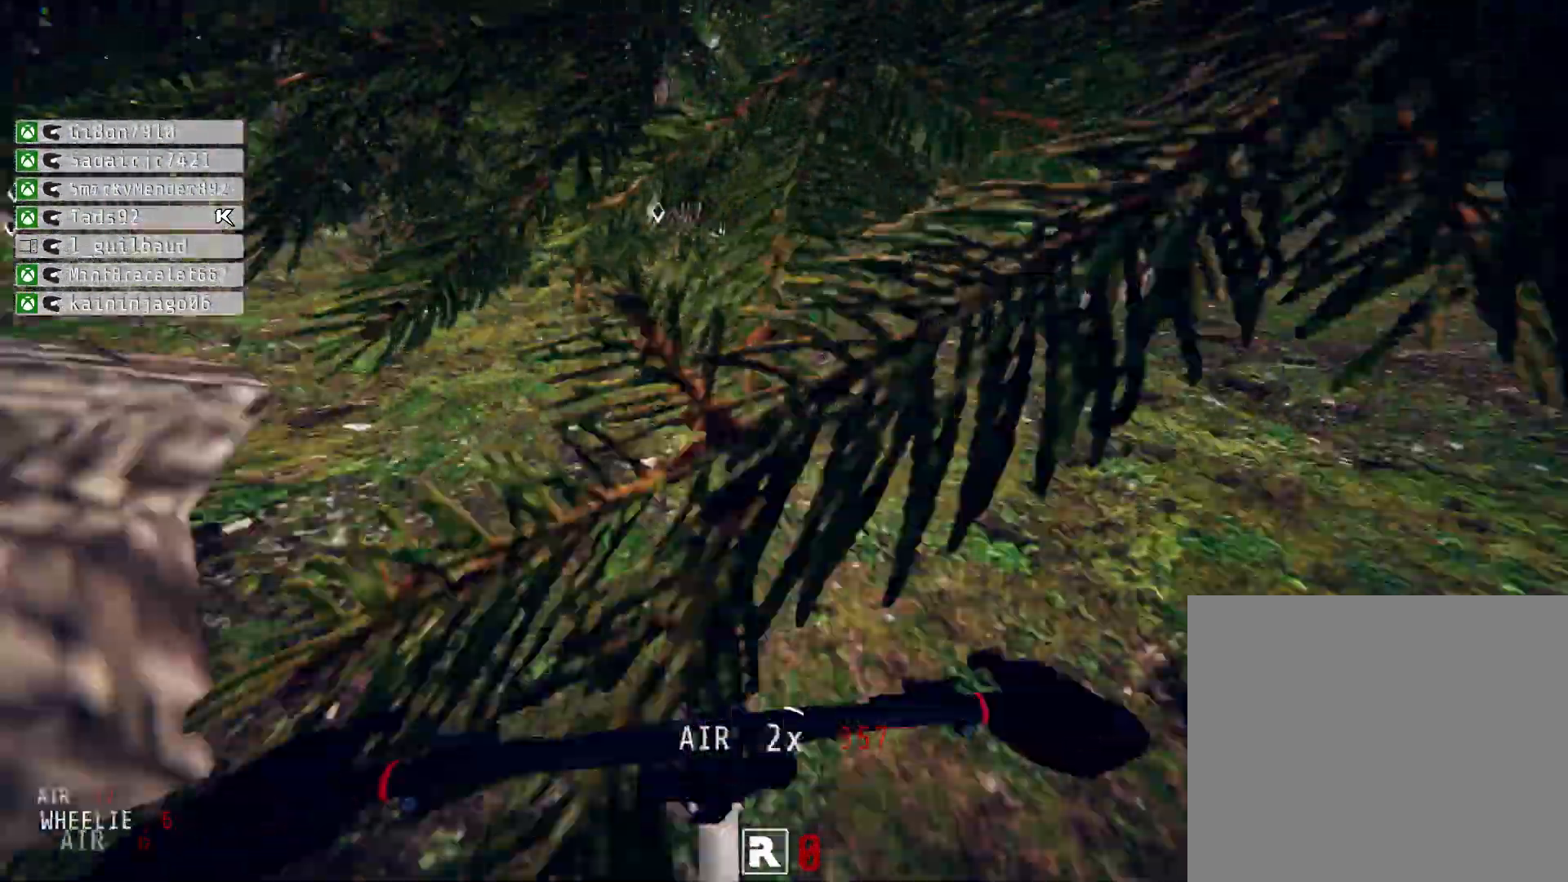
{"buttons": ["L2", "R2"], "left_stick": "center", "right_stick": "center", "events": [[292, "left_stick", "right"], [500, "left_stick", "center"]]}
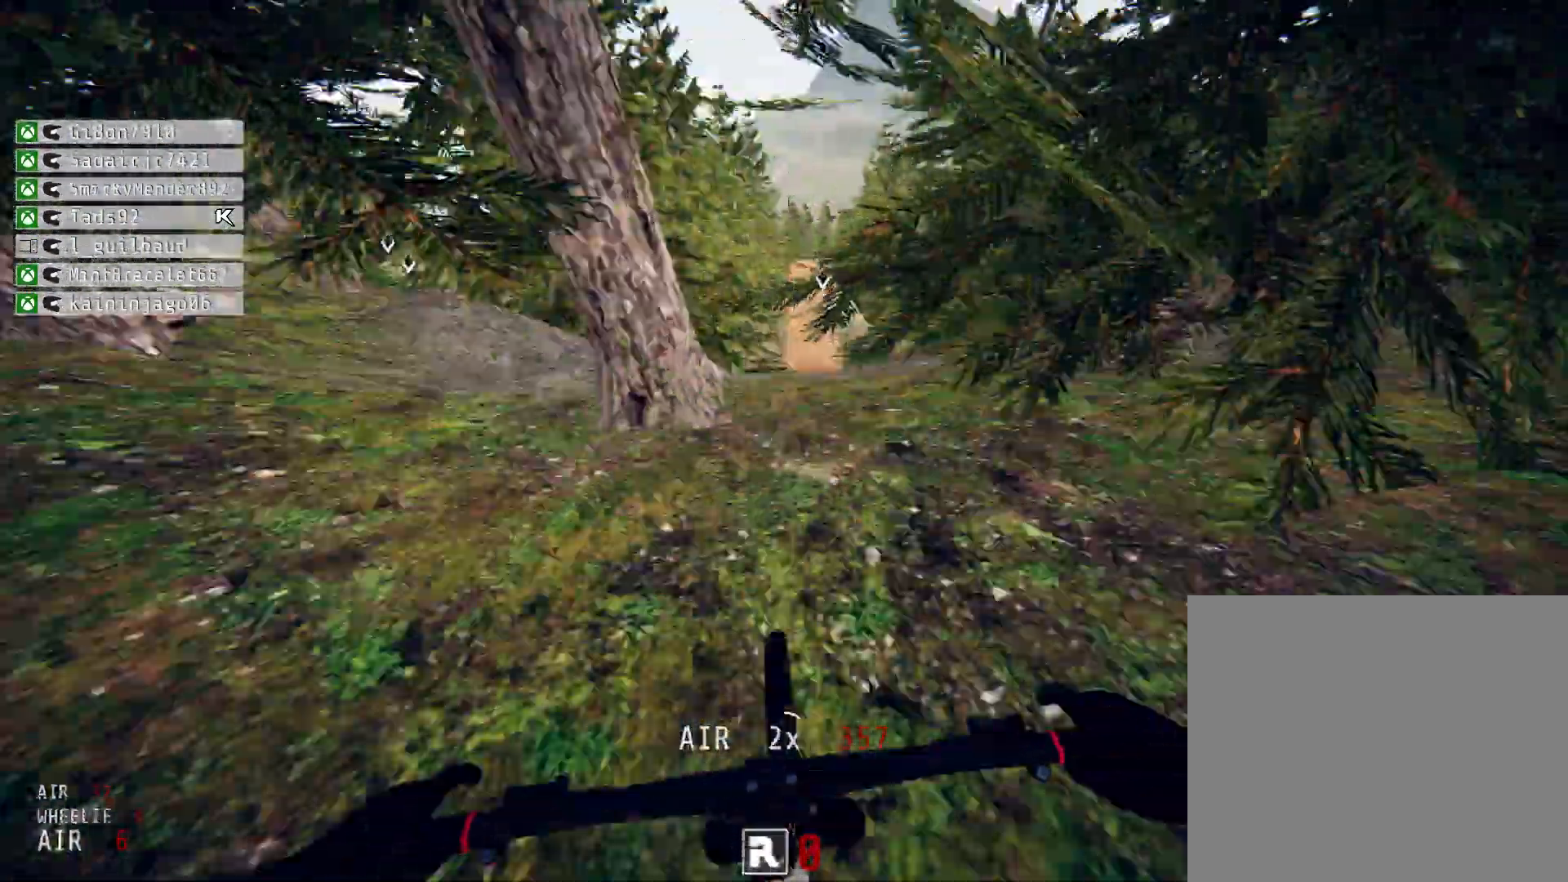
{"buttons": ["R2"], "left_stick": "center", "right_stick": "center", "events": [[125, "left_stick", "right"], [167, "L2", "up"], [333, "left_stick", "left"], [500, "left_stick", "center"]]}
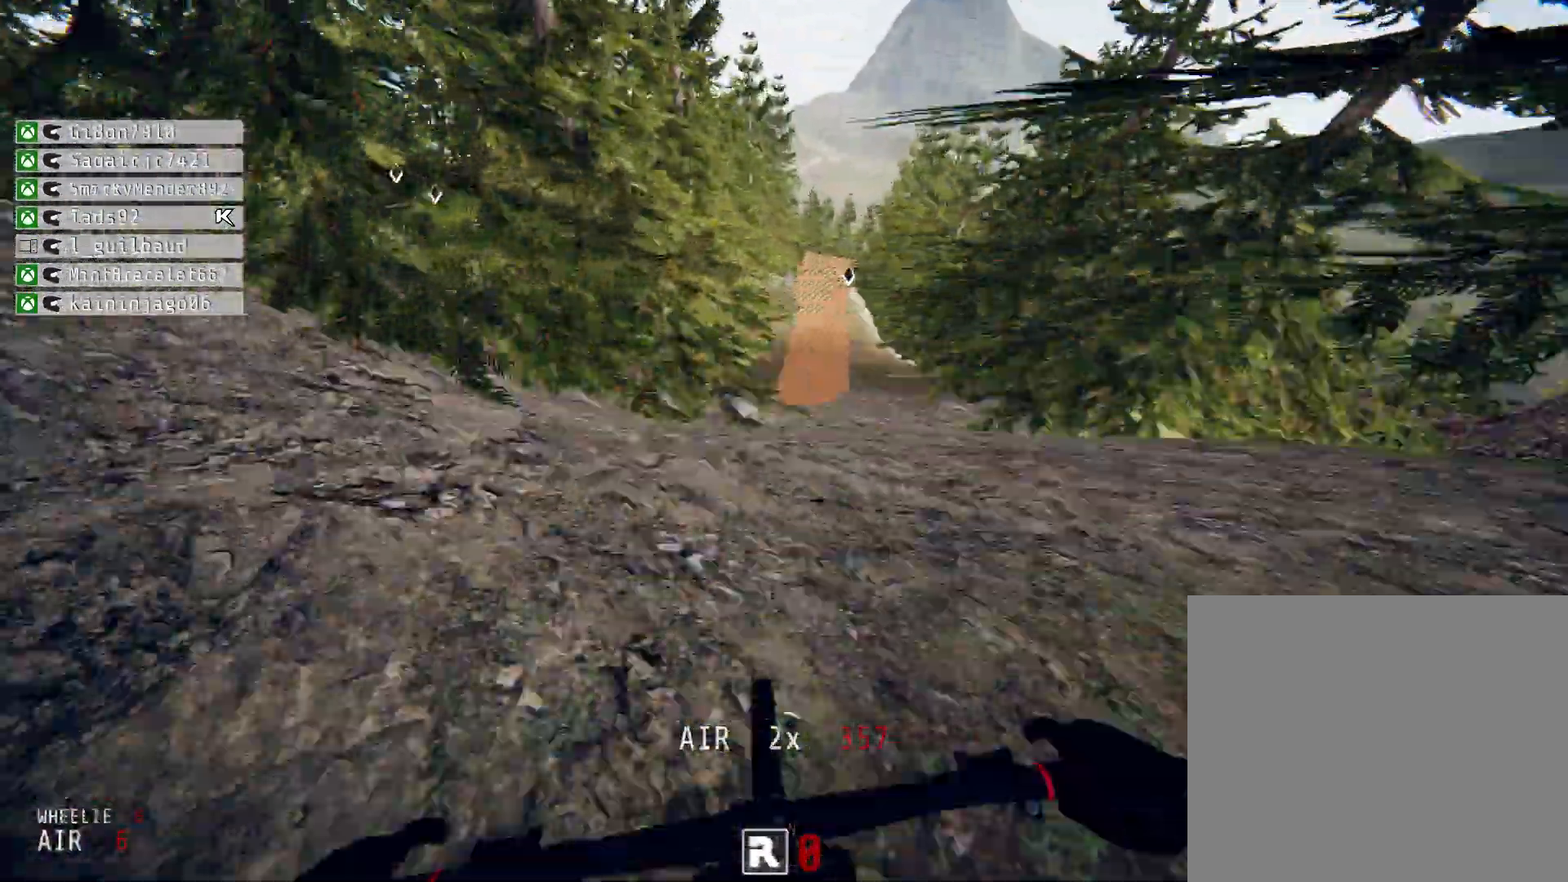
{"buttons": ["R2"], "left_stick": "center", "right_stick": "up", "events": [[292, "left_stick", "right"], [417, "left_stick", "left"], [500, "left_stick", "center"], [500, "right_stick", "up"]]}
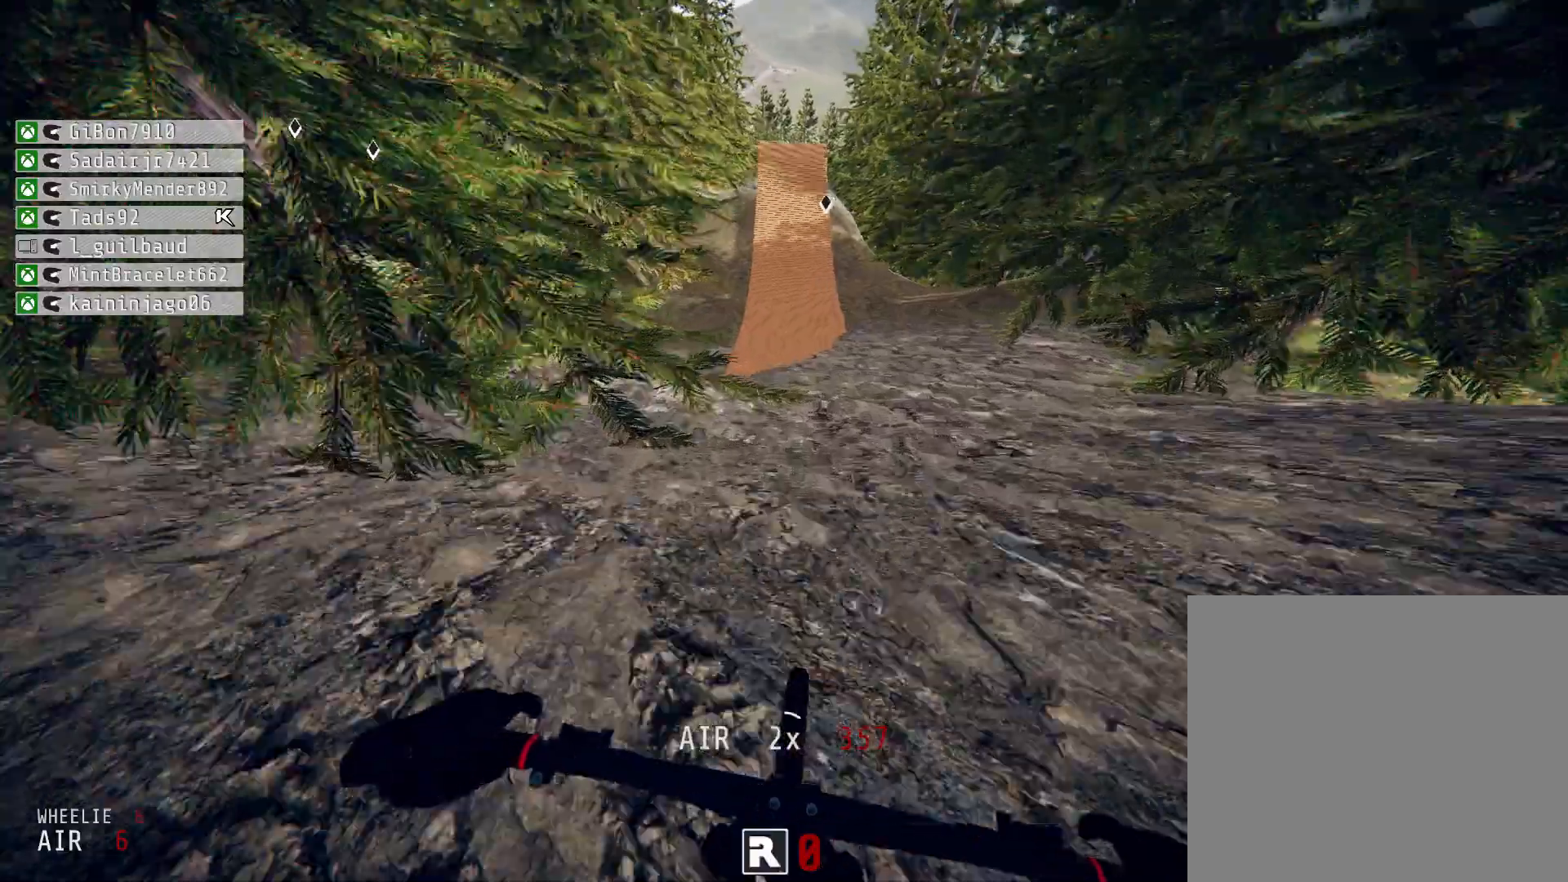
{"buttons": ["R2"], "left_stick": "center", "right_stick": "center", "events": [[42, "left_stick", "left"], [167, "left_stick", "center"], [250, "left_stick", "left"], [333, "left_stick", "center"], [417, "right_stick", "center"]]}
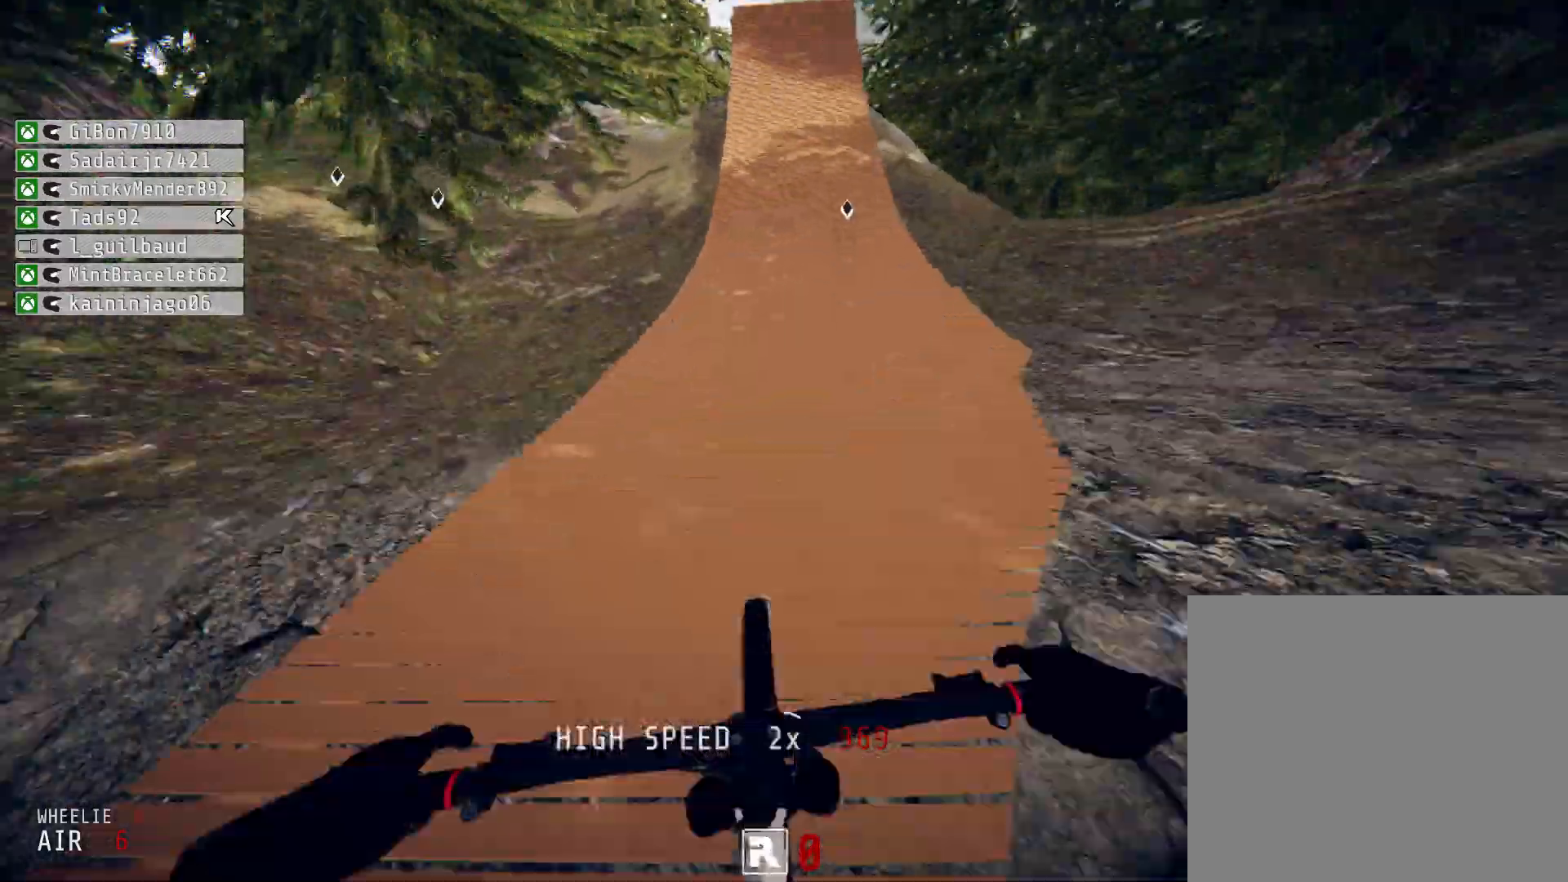
{"buttons": ["R2"], "left_stick": "center", "right_stick": "center", "events": [[83, "left_stick", "right"], [250, "left_stick", "center"], [333, "left_stick", "right"], [417, "left_stick", "center"]]}
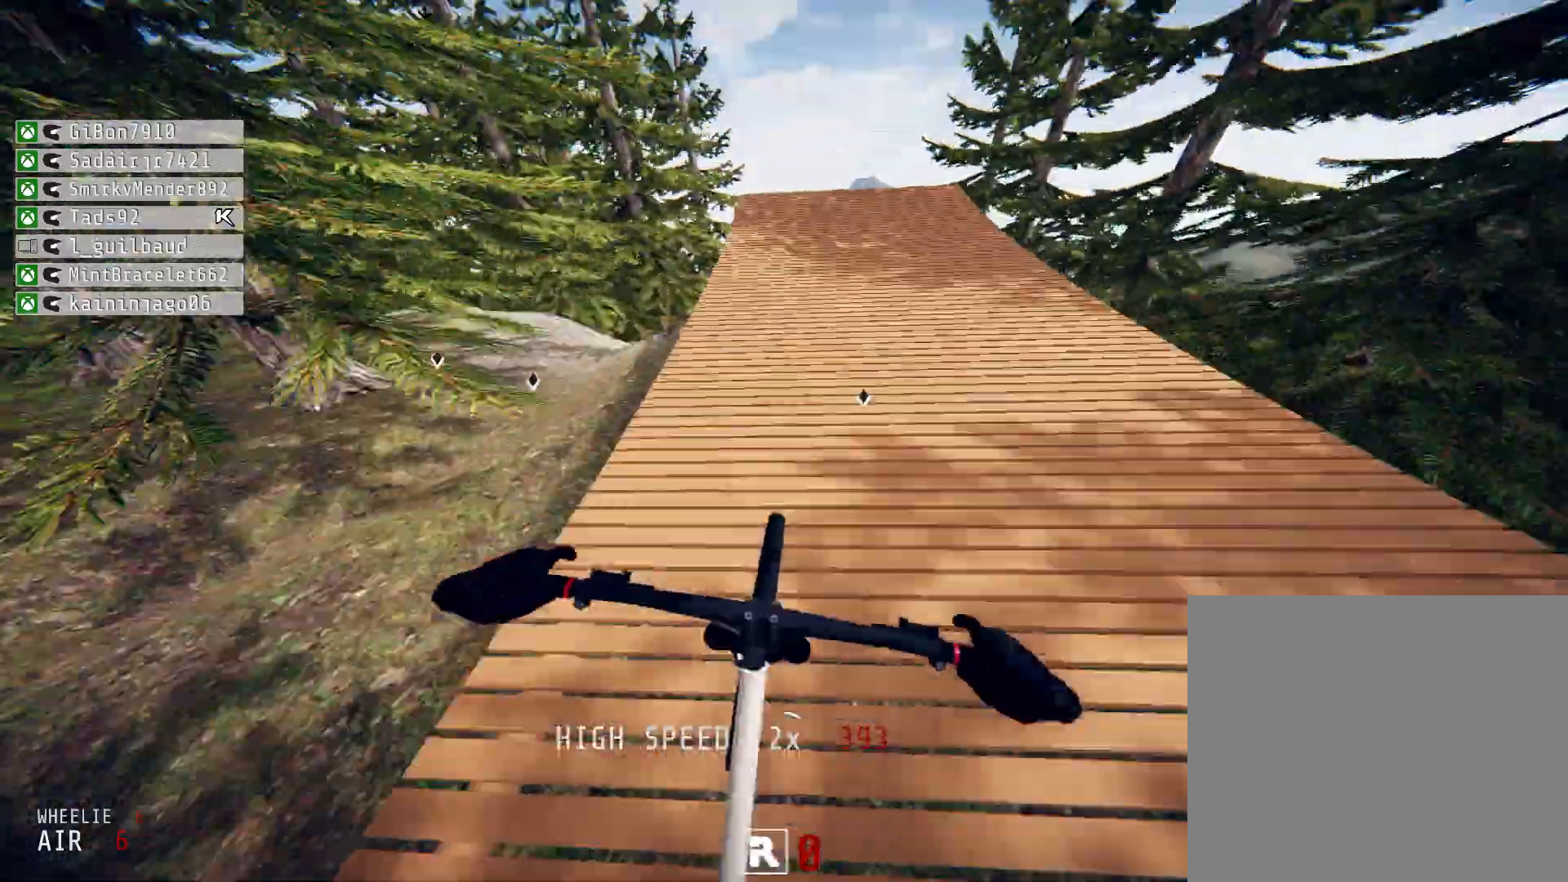
{"buttons": ["R2"], "left_stick": "up", "right_stick": "up", "events": [[125, "left_stick", "down"], [167, "right_stick", "down"], [417, "right_stick", "up"], [458, "left_stick", "up"]]}
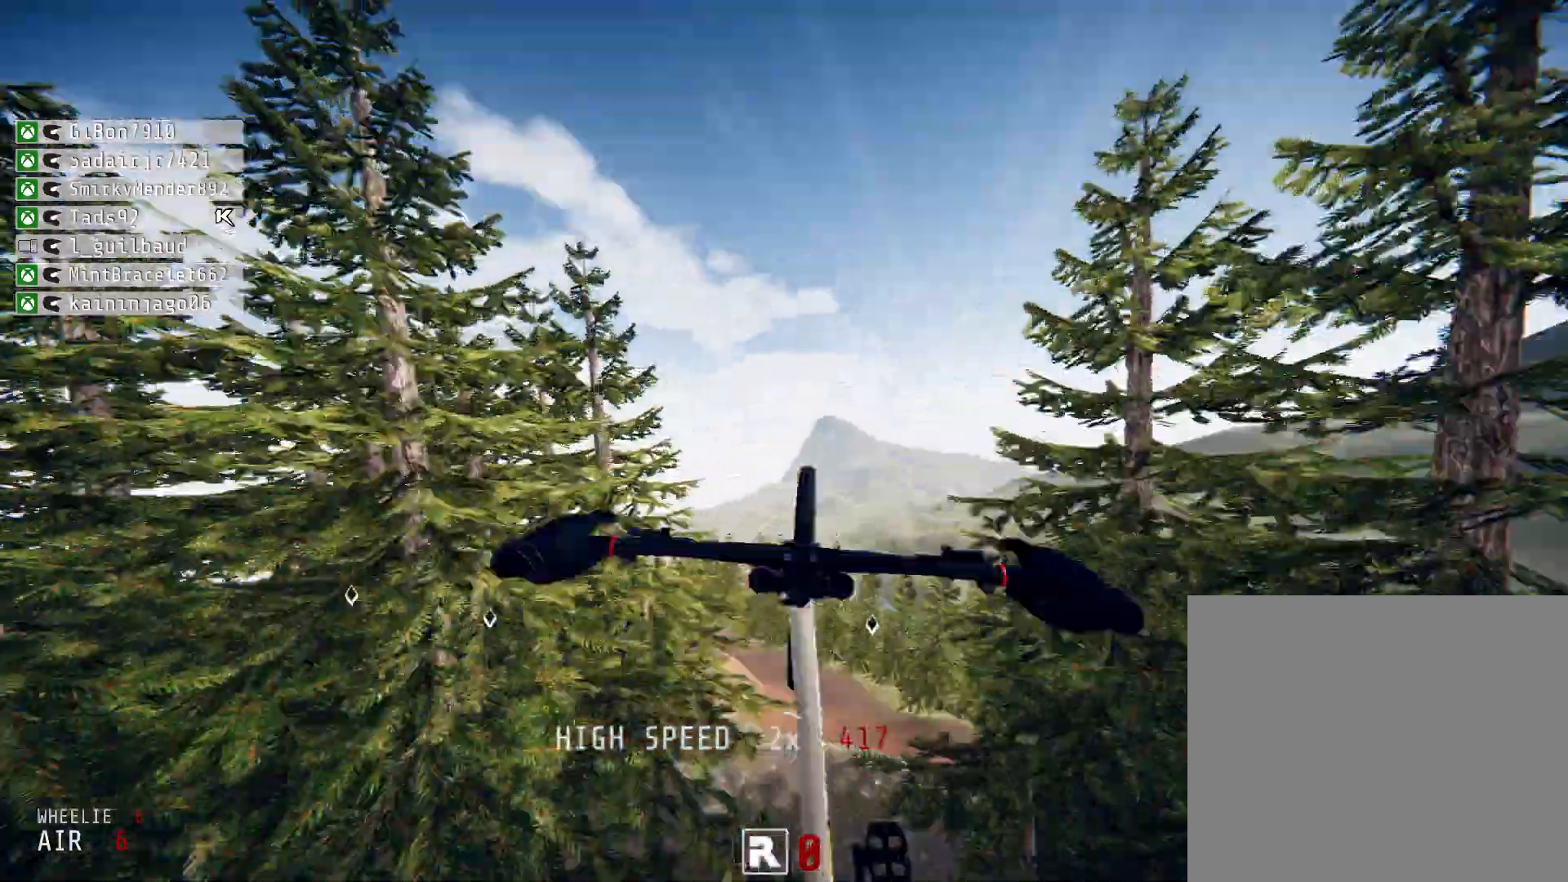
{"buttons": ["R2"], "left_stick": "center", "right_stick": "up", "events": [[208, "left_stick", "center"]]}
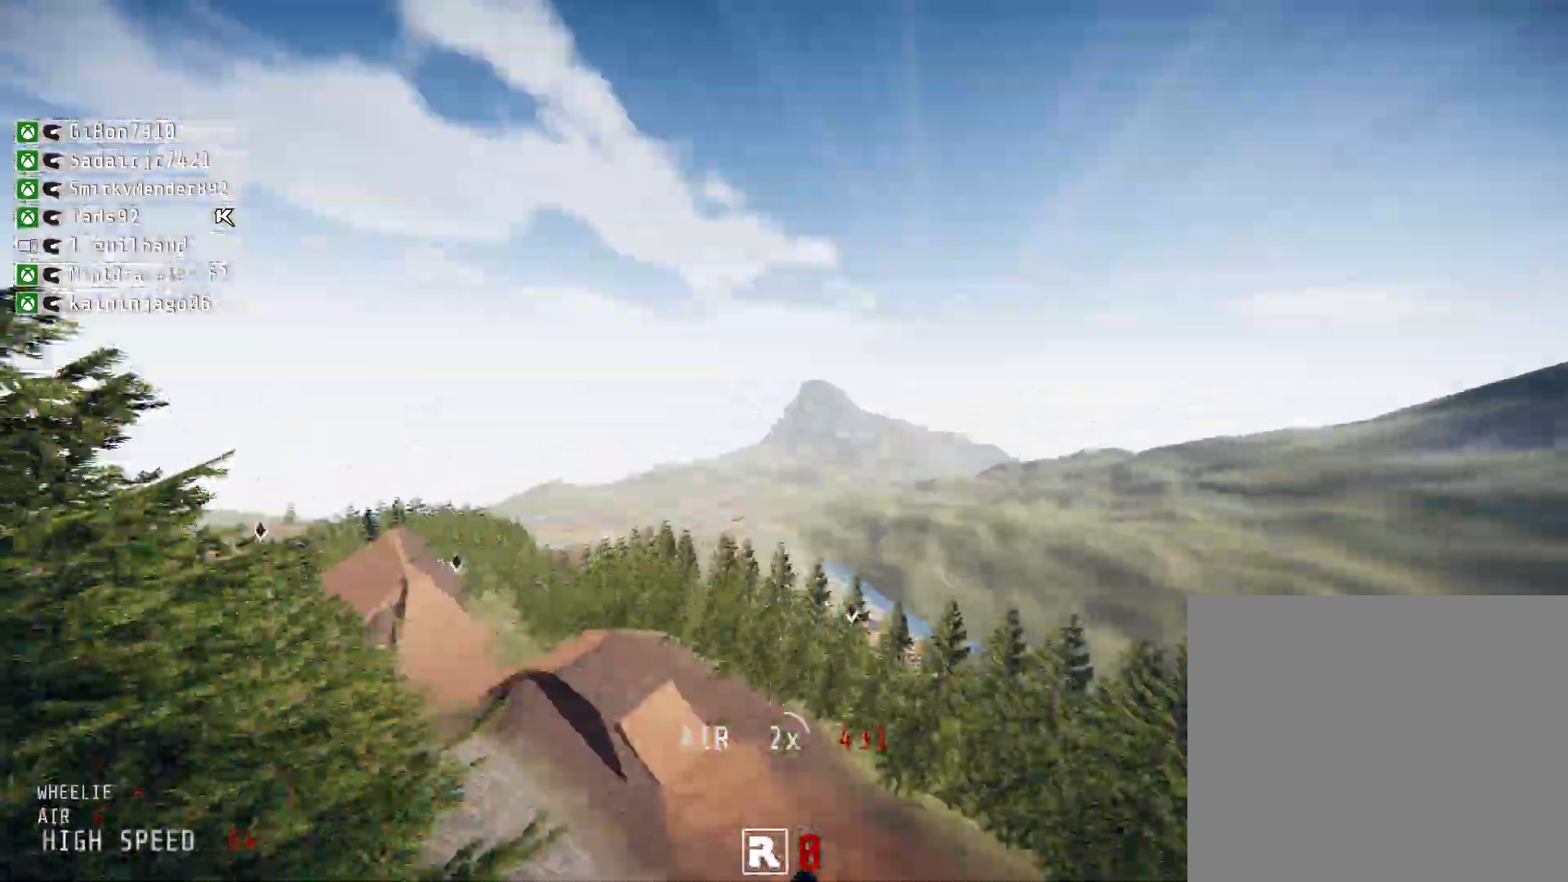
{"buttons": ["R2"], "left_stick": "center", "right_stick": "up", "events": [[250, "left_stick", "up"], [417, "left_stick", "center"]]}
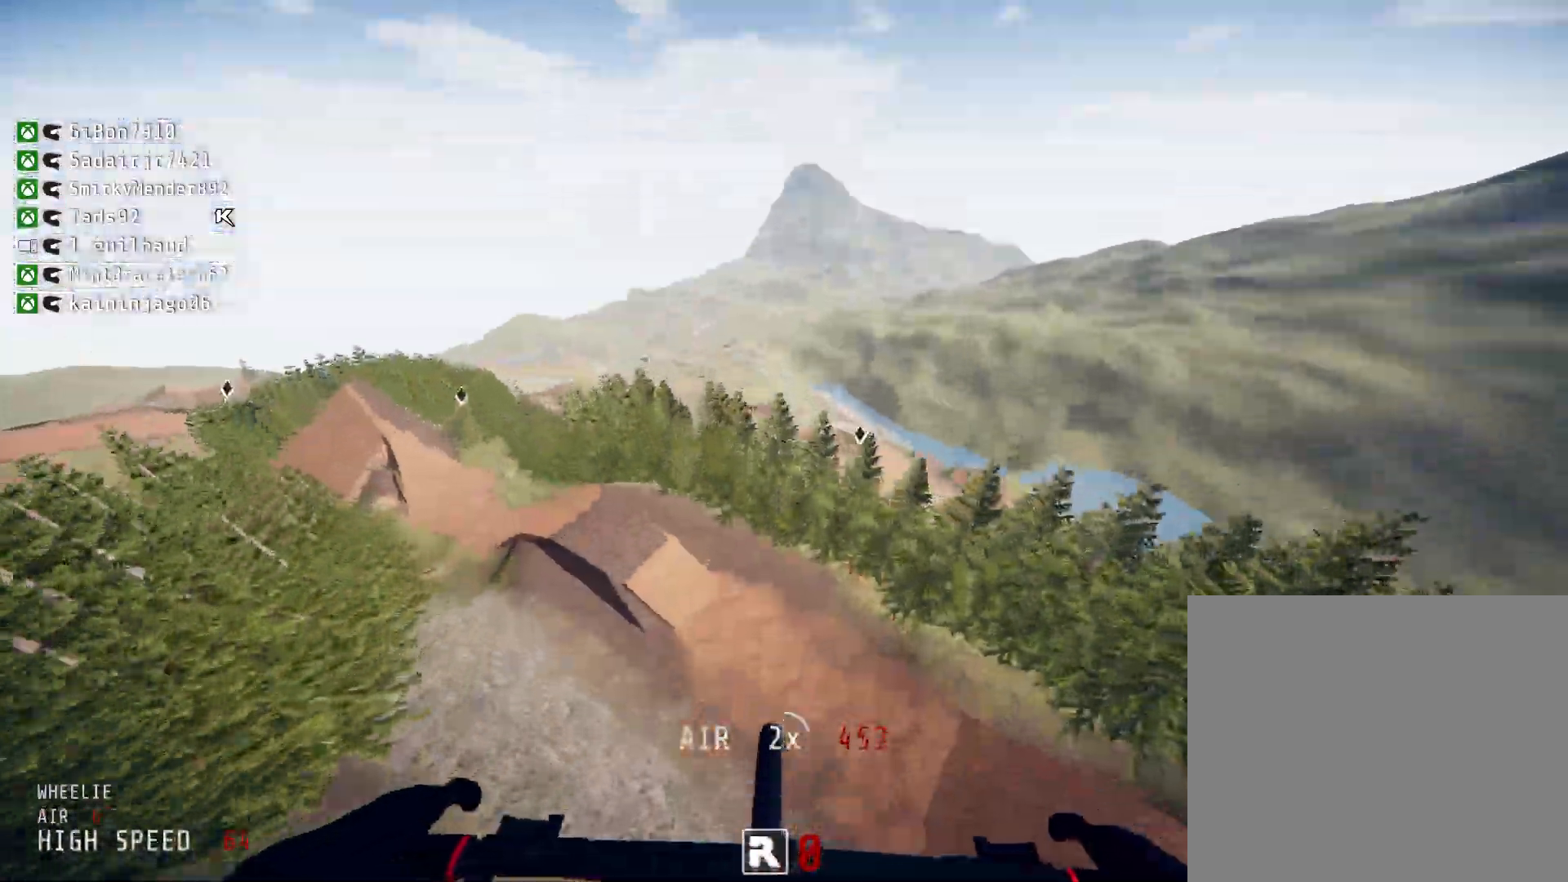
{"buttons": ["R2"], "left_stick": "center", "right_stick": "up", "events": [[83, "left_stick", "up-right"], [250, "left_stick", "center"], [375, "left_stick", "up-right"], [500, "left_stick", "center"]]}
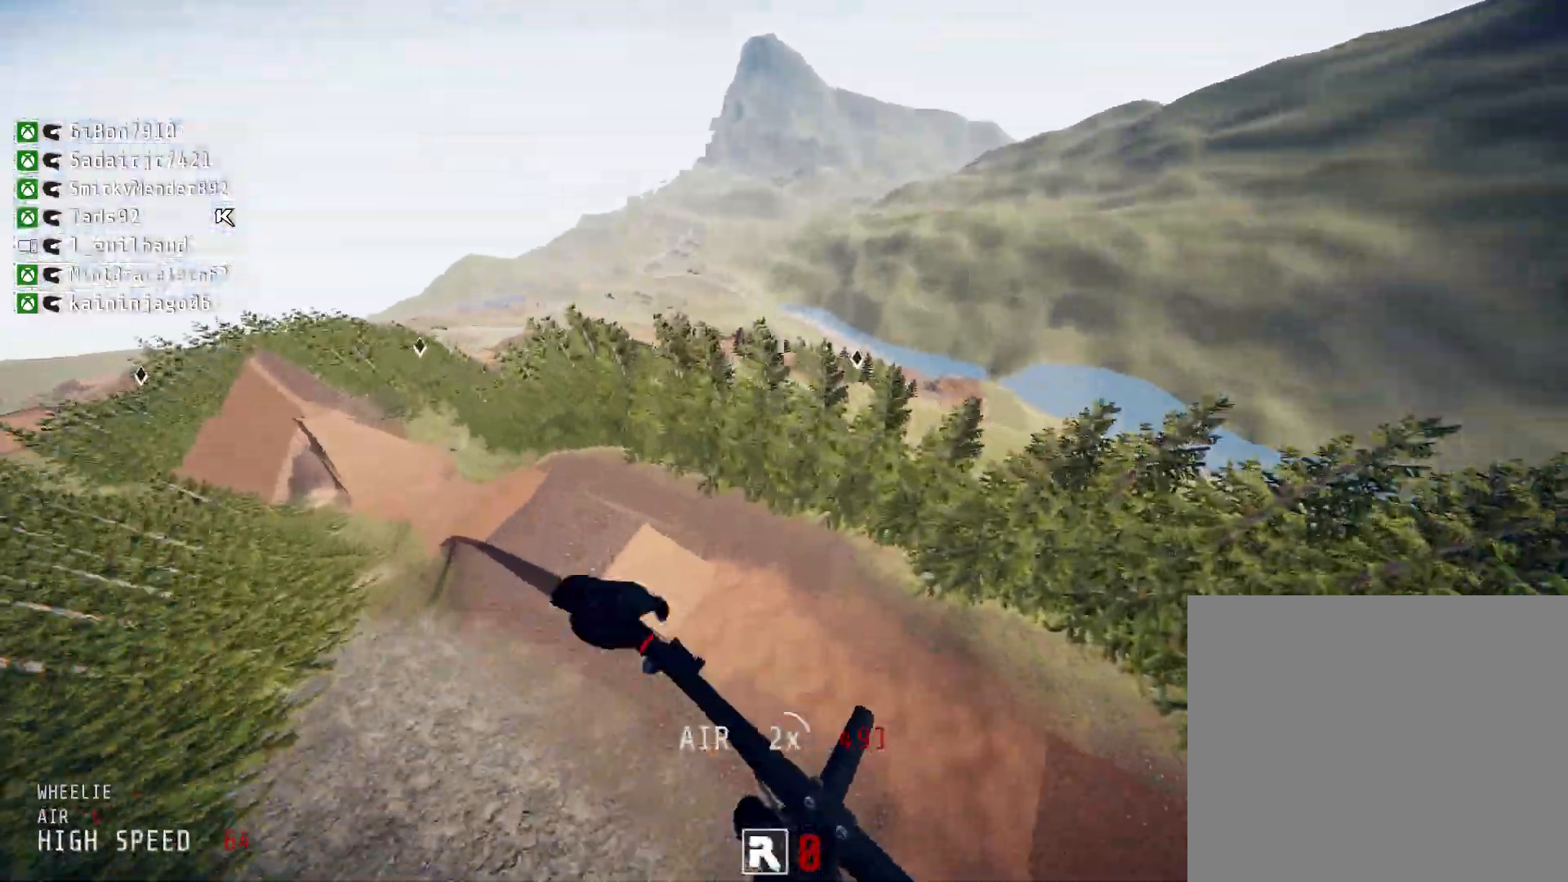
{"buttons": ["R2"], "left_stick": "center", "right_stick": "up", "events": [[208, "left_stick", "up-left"], [375, "left_stick", "up-right"], [500, "left_stick", "center"]]}
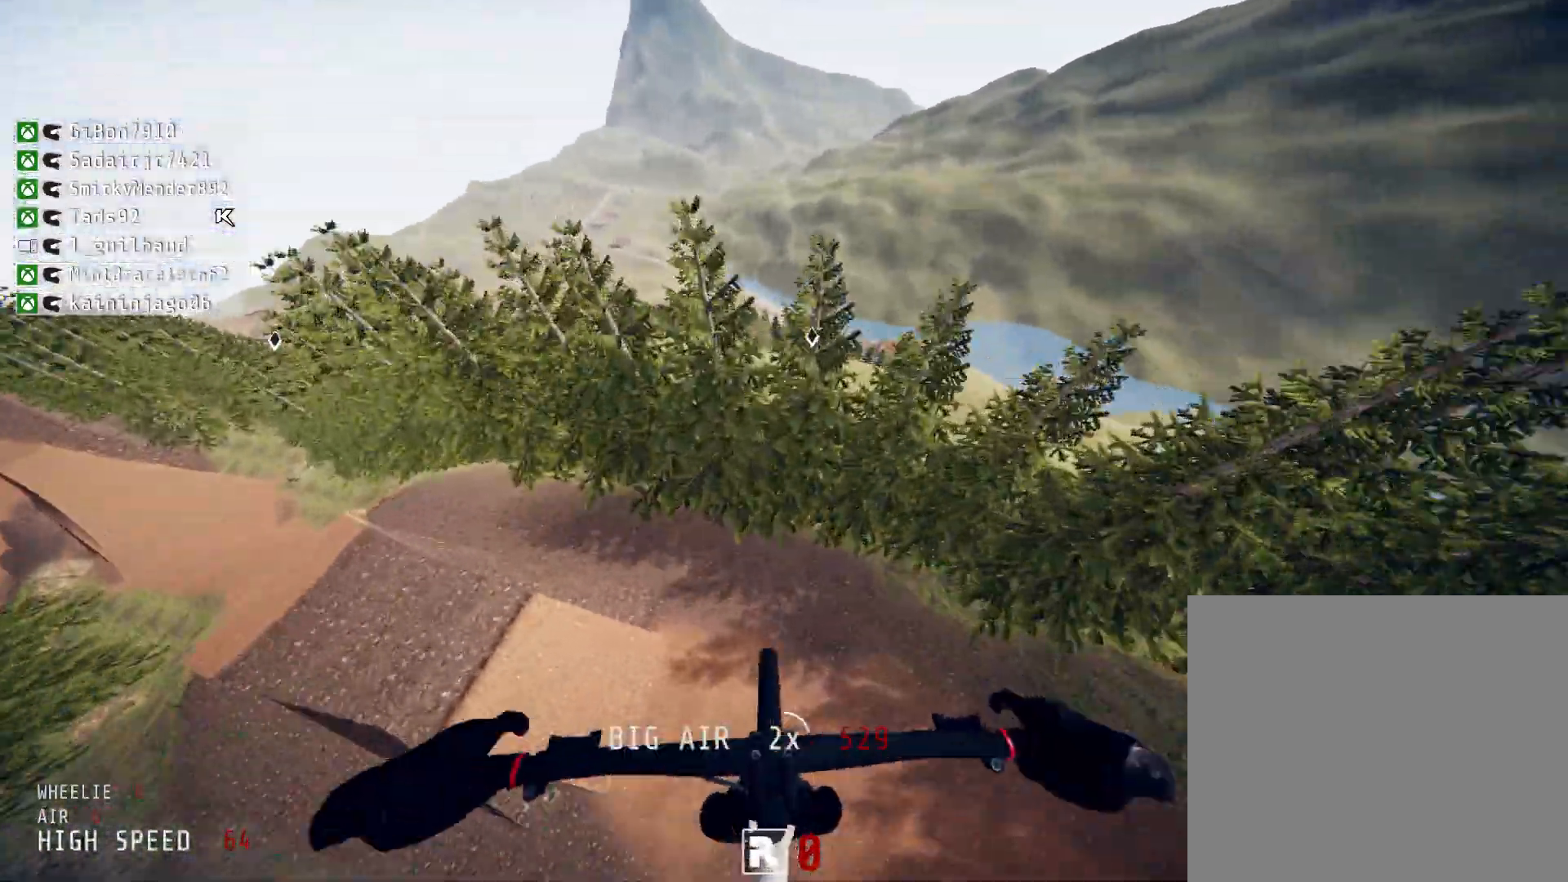
{"buttons": ["L2", "R2"], "left_stick": "up", "right_stick": "up", "events": [[250, "left_stick", "up-left"], [292, "right_stick", "center"], [333, "L2", "down"], [375, "left_stick", "up"], [417, "right_stick", "up"]]}
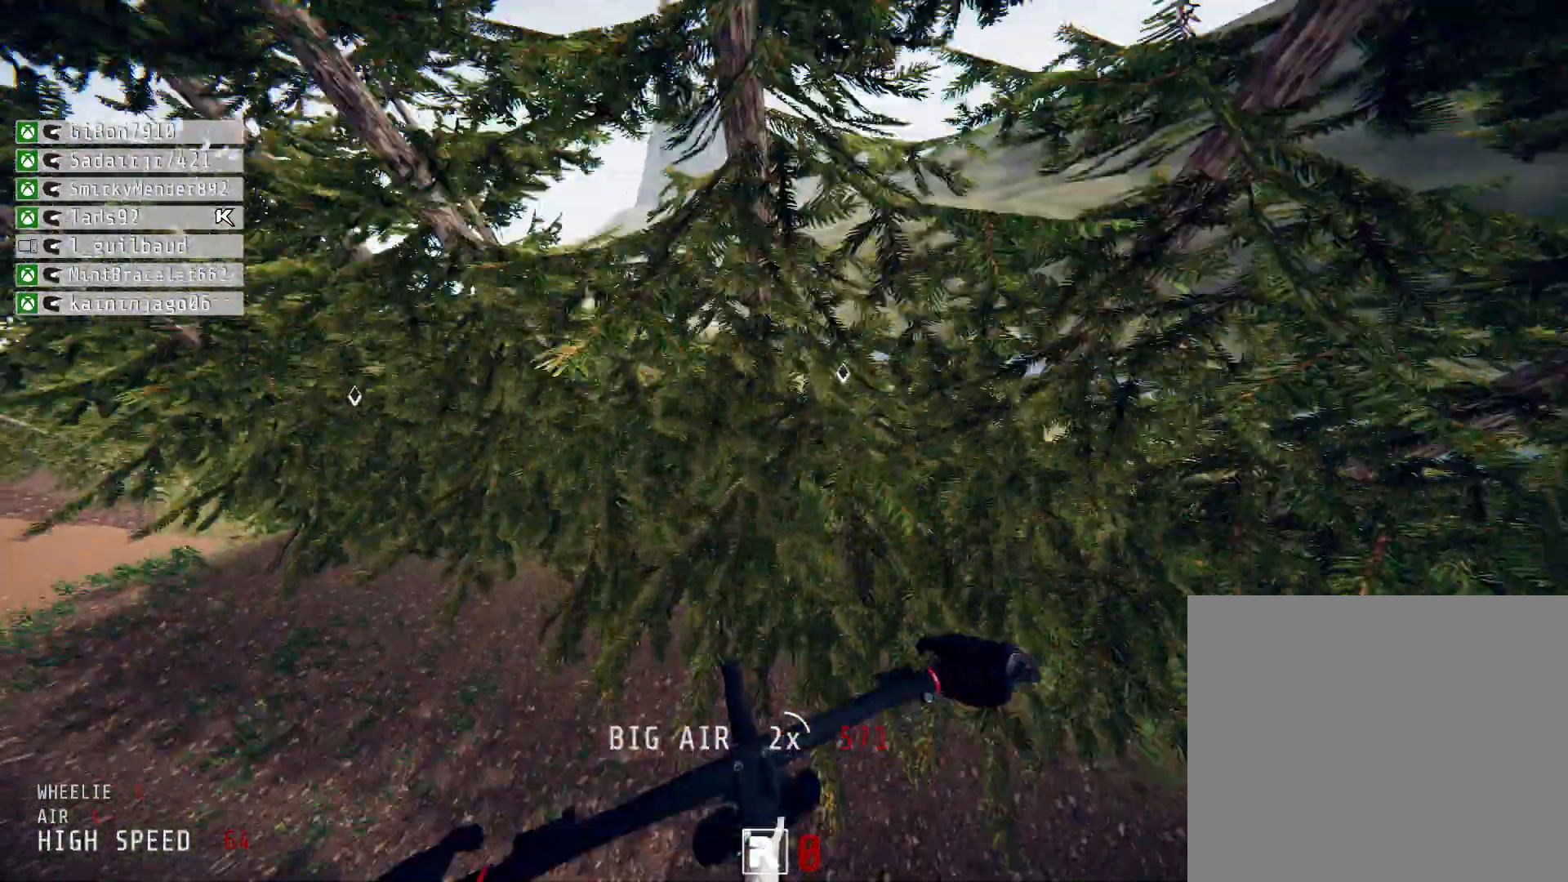
{"buttons": ["R2"], "left_stick": "center", "right_stick": "up", "events": [[83, "L2", "up"], [83, "left_stick", "center"], [167, "left_stick", "up-right"], [250, "left_stick", "center"]]}
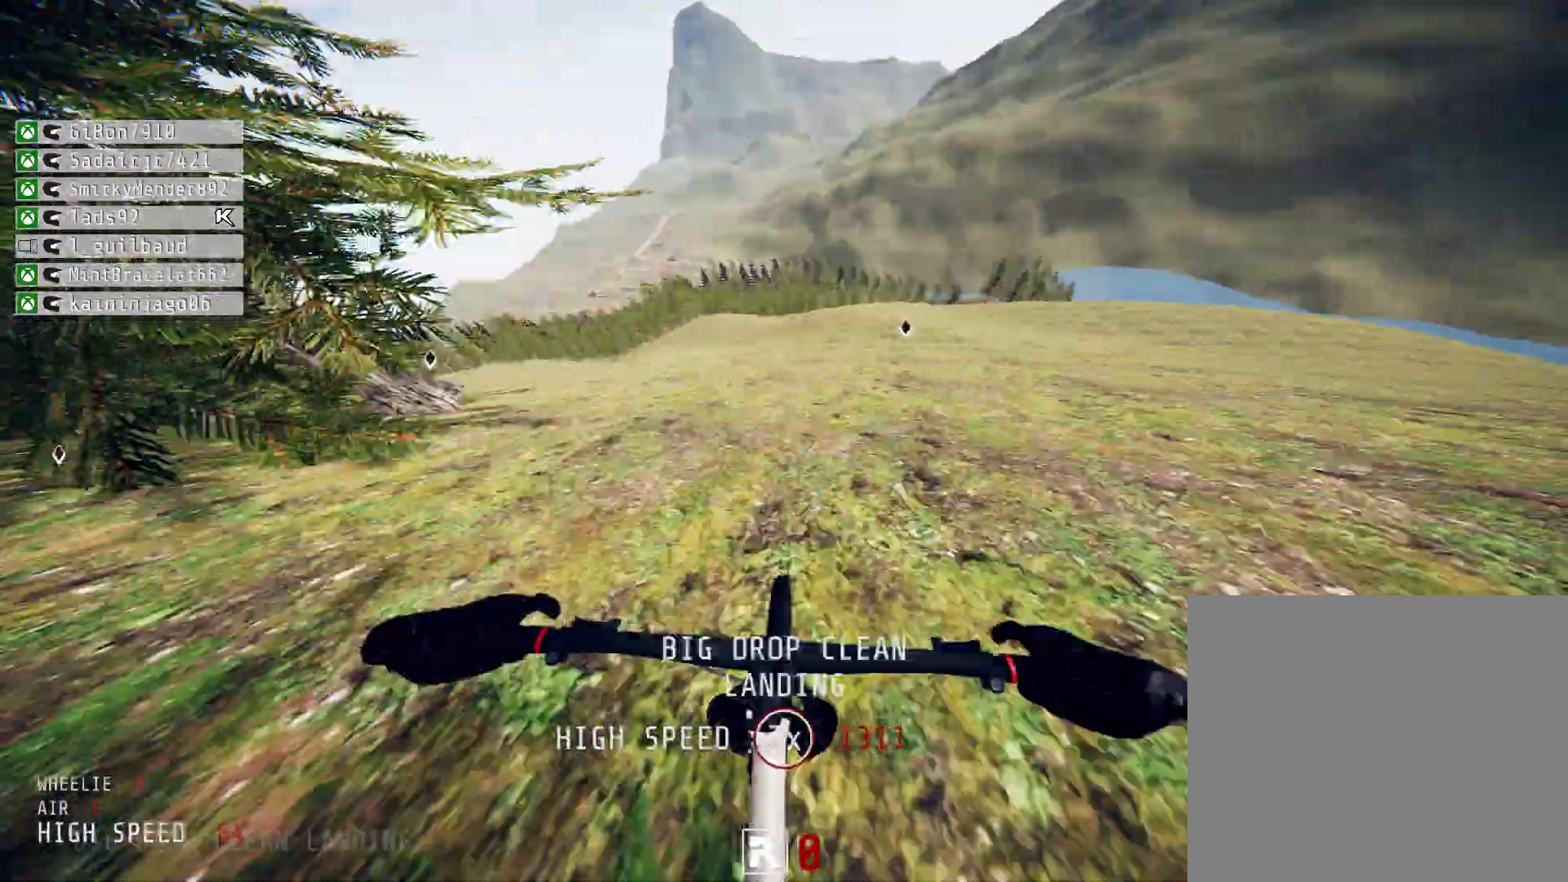
{"buttons": ["L2", "R2"], "left_stick": "right", "right_stick": "center", "events": [[292, "right_stick", "center"], [375, "L2", "down"], [417, "left_stick", "right"]]}
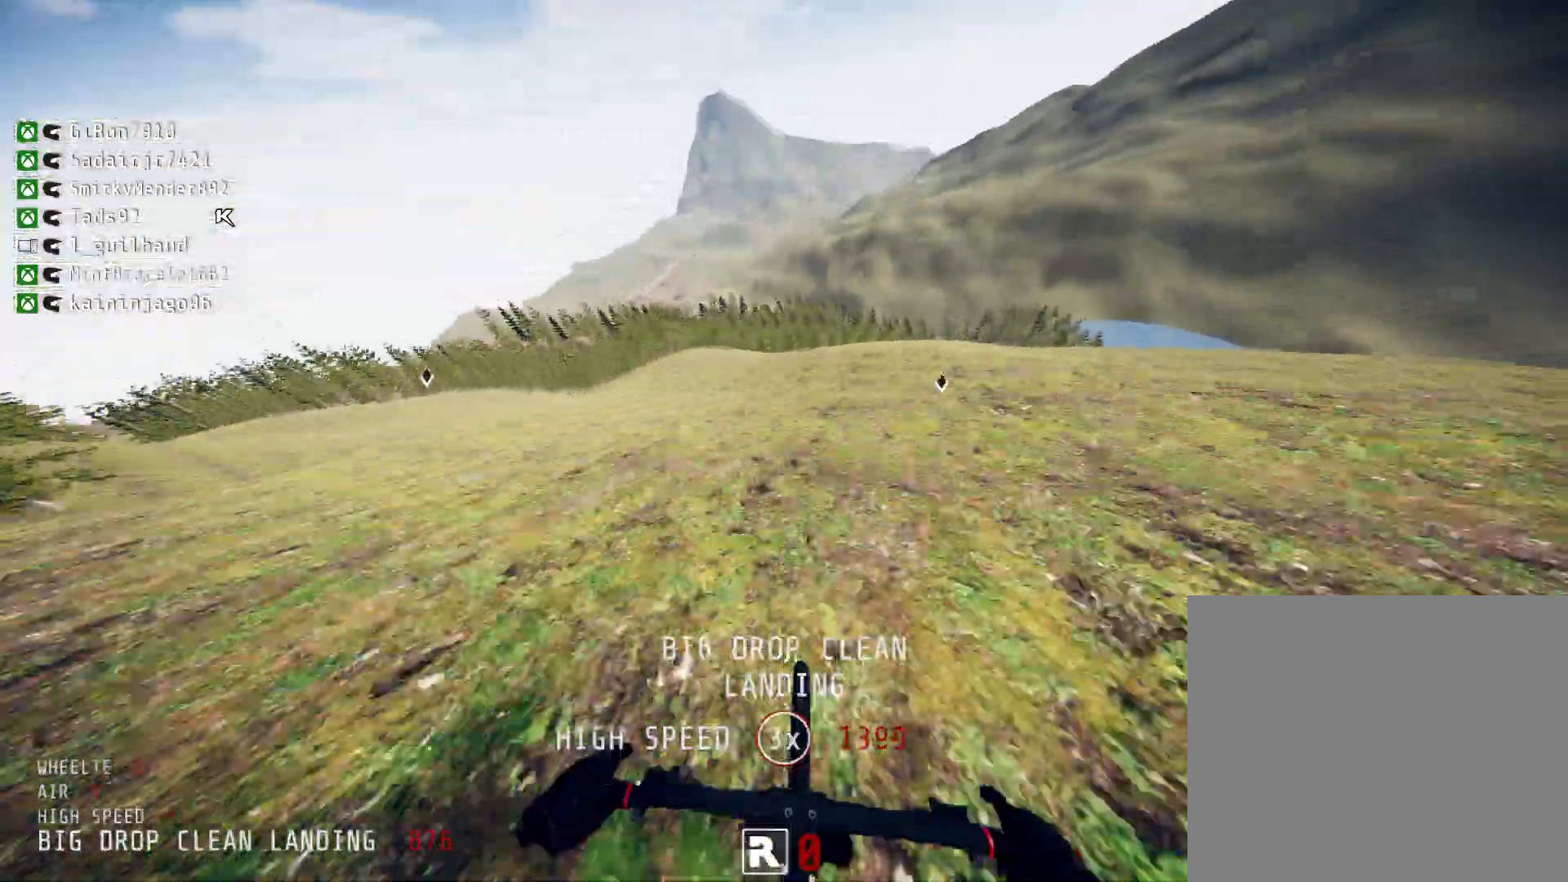
{"buttons": ["L2", "R2"], "left_stick": "center", "right_stick": "center", "events": [[83, "left_stick", "center"], [333, "left_stick", "left"], [500, "left_stick", "center"]]}
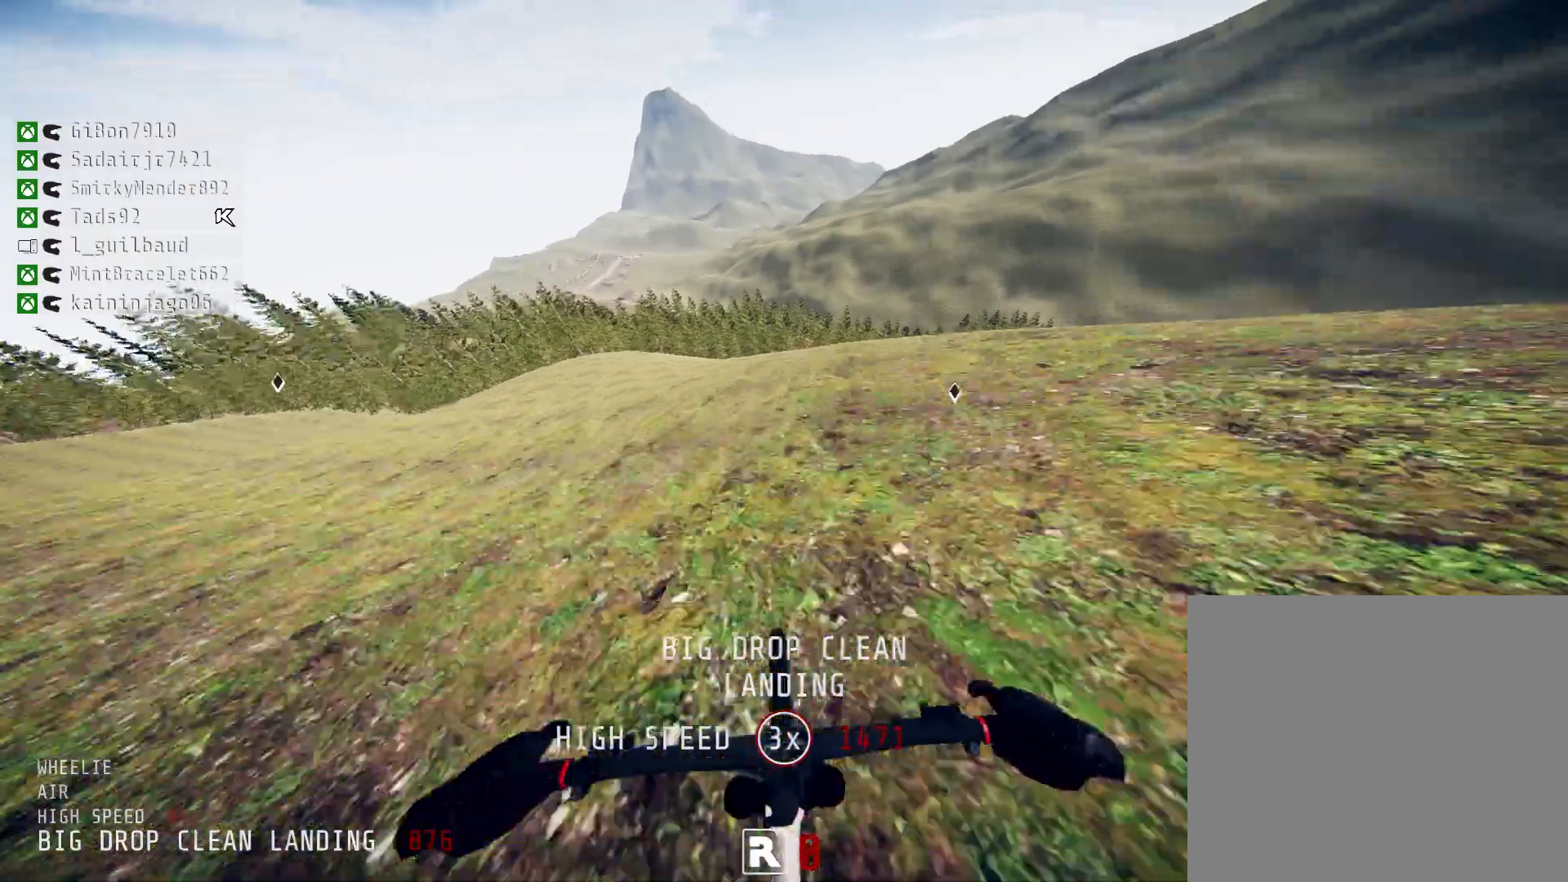
{"buttons": ["L2", "R2"], "left_stick": "center", "right_stick": "center", "events": [[83, "left_stick", "right"], [458, "left_stick", "center"]]}
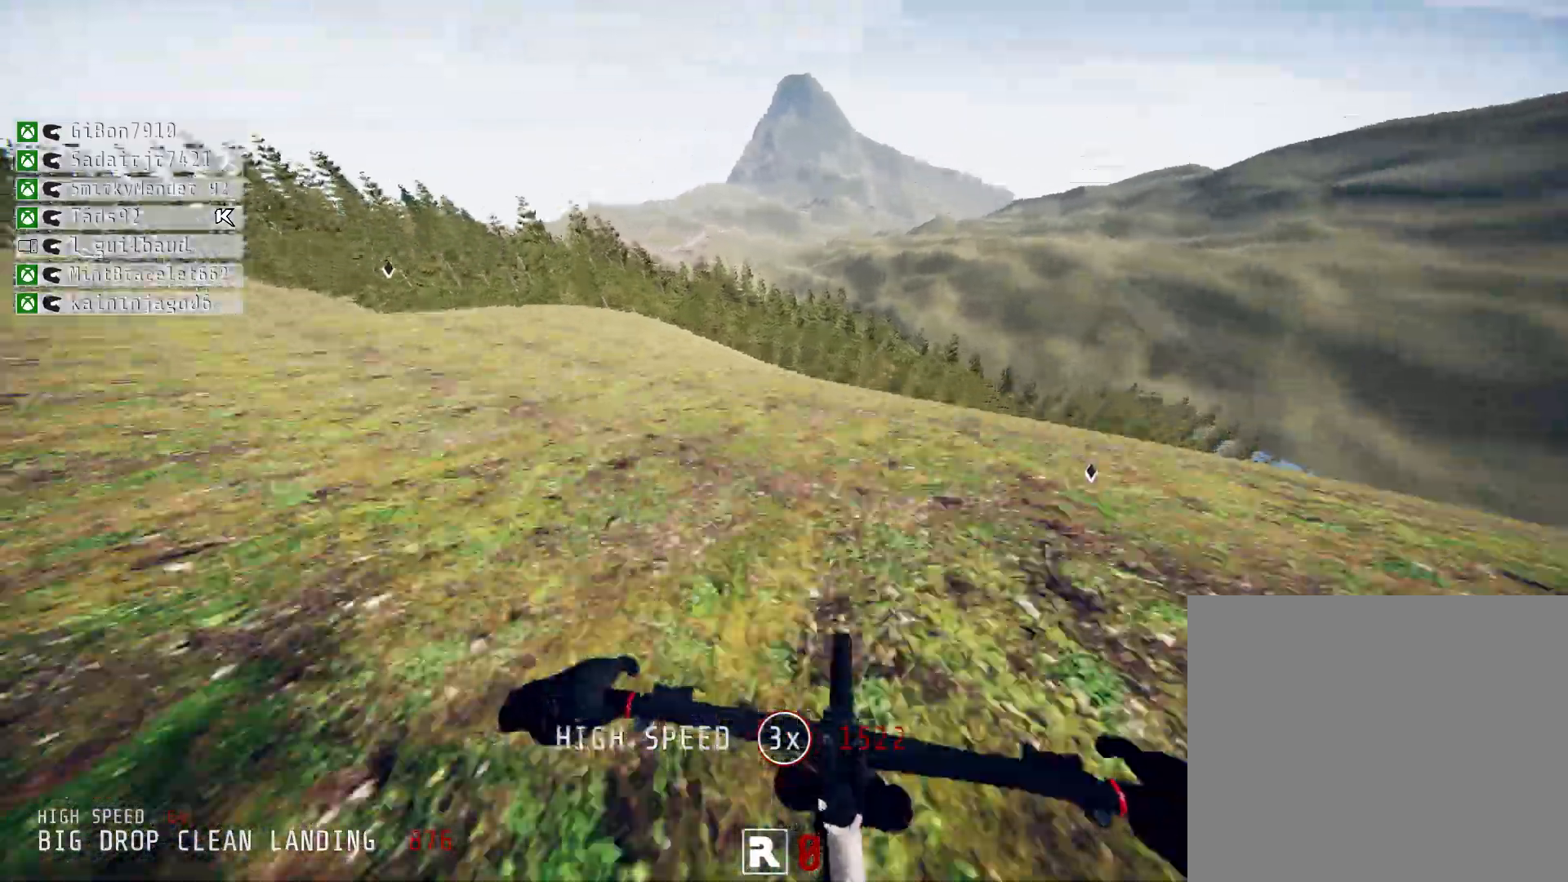
{"buttons": ["L2", "R2"], "left_stick": "center", "right_stick": "center", "events": [[125, "left_stick", "right"], [208, "left_stick", "center"], [292, "left_stick", "left"], [375, "left_stick", "center"]]}
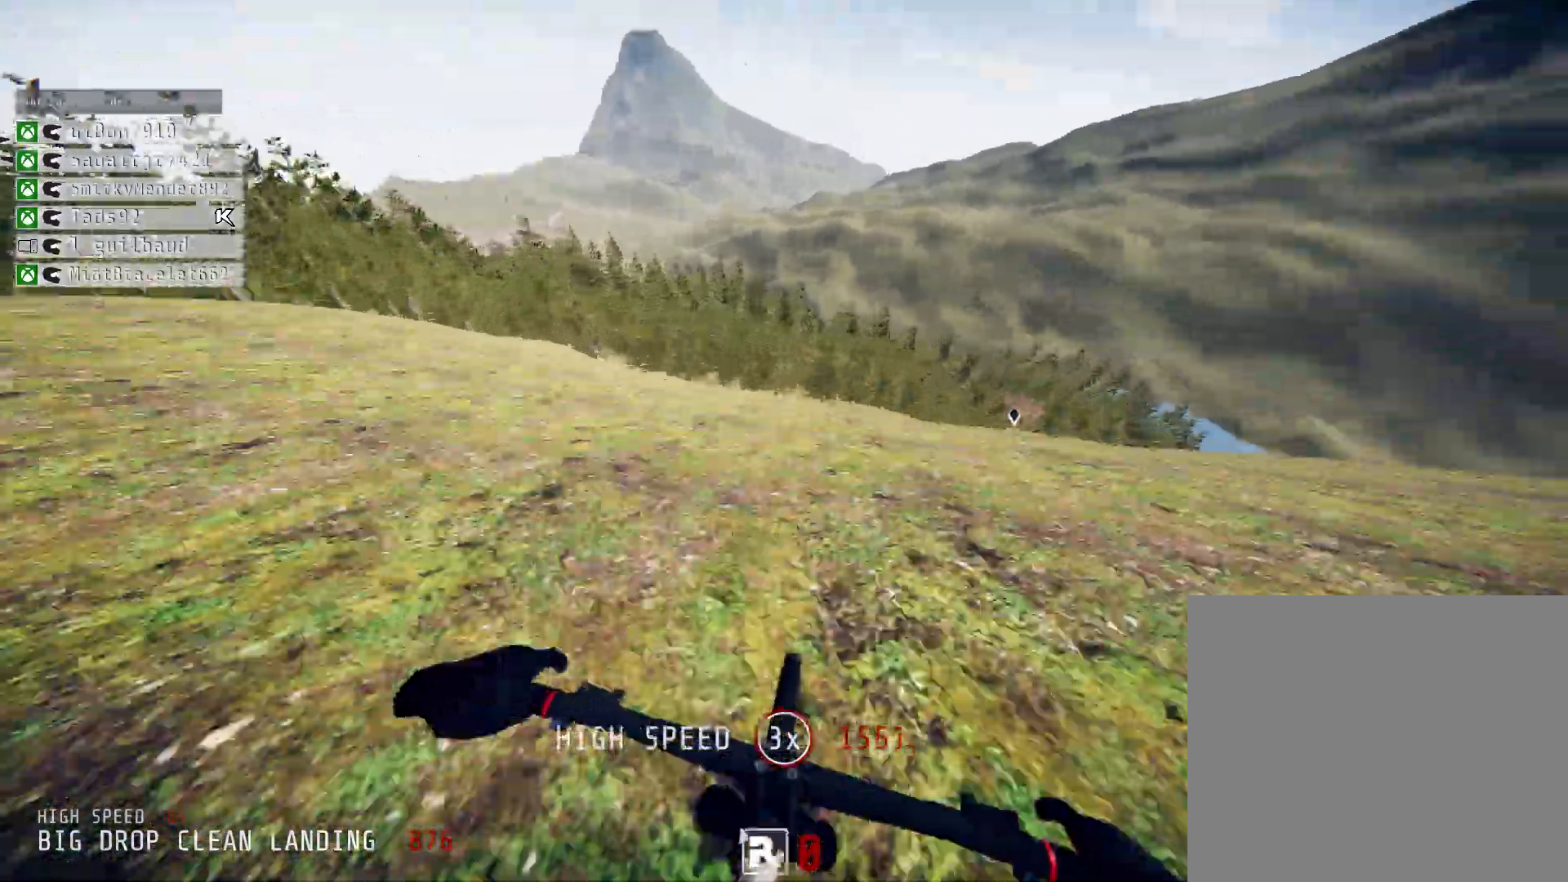
{"buttons": ["L2", "R2"], "left_stick": "left", "right_stick": "center", "events": [[42, "left_stick", "right"], [208, "left_stick", "center"], [417, "left_stick", "left"]]}
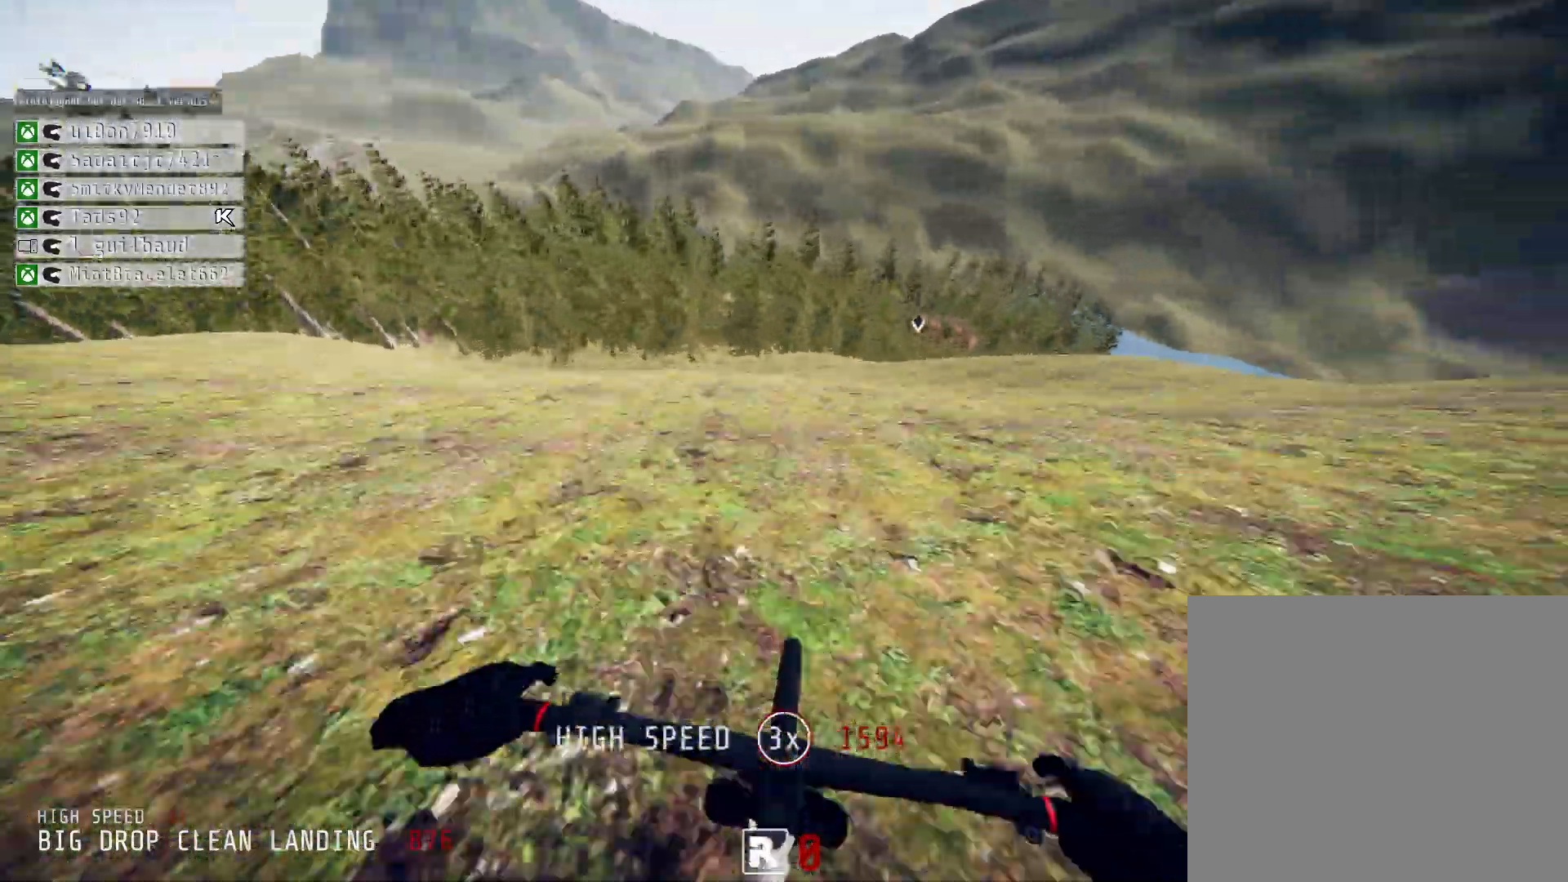
{"buttons": ["L2", "R2"], "left_stick": "center", "right_stick": "center", "events": [[42, "left_stick", "right"], [250, "left_stick", "center"], [333, "left_stick", "right"], [500, "left_stick", "center"]]}
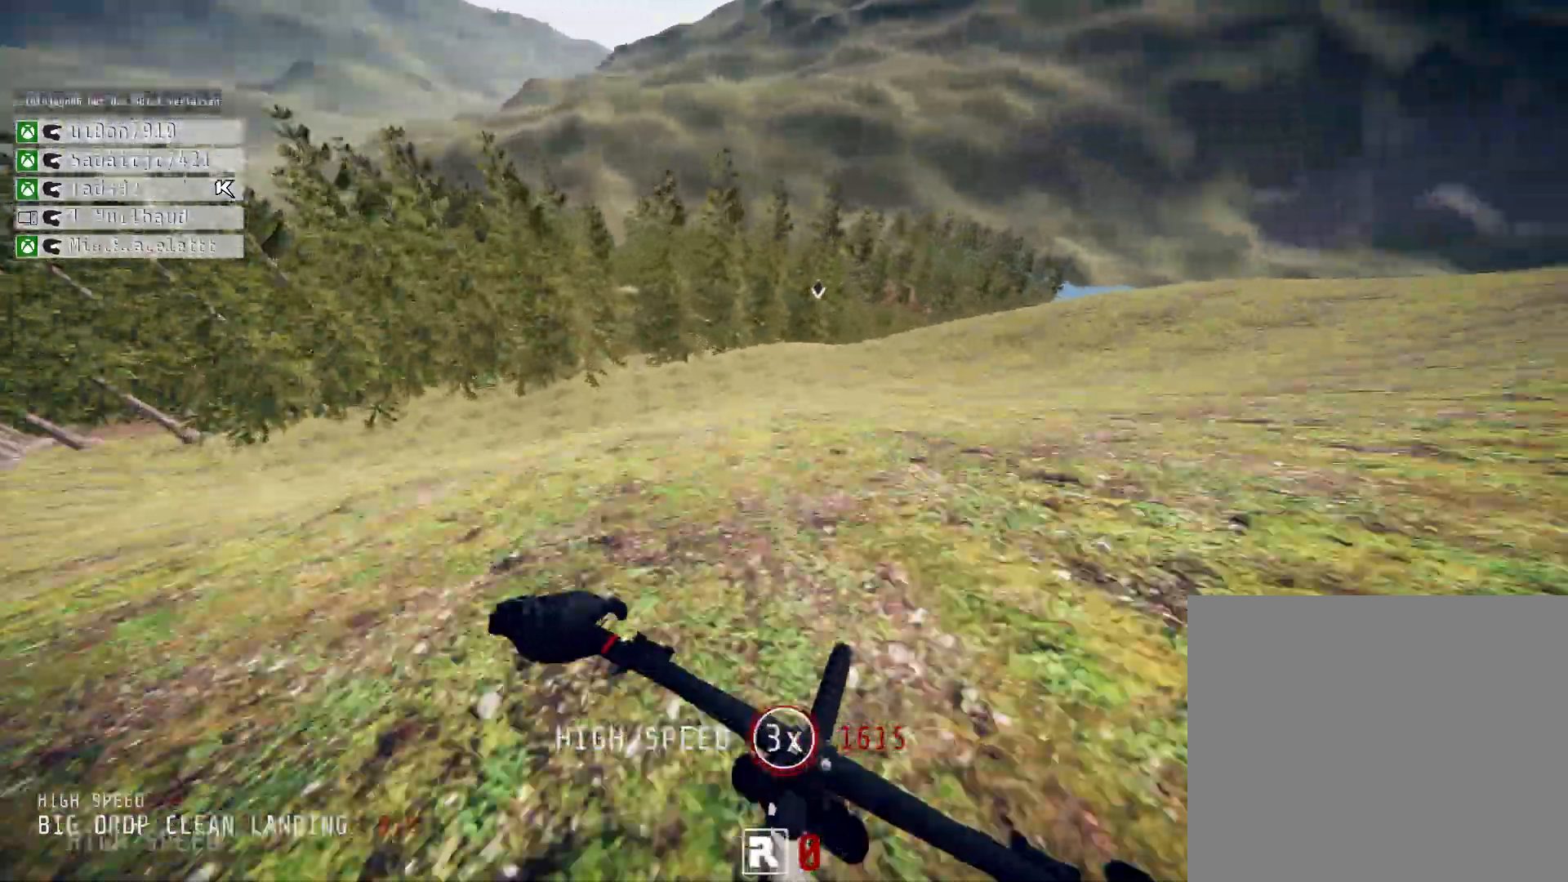
{"buttons": ["L2", "R2"], "left_stick": "right", "right_stick": "center", "events": [[42, "left_stick", "left"], [292, "left_stick", "right"]]}
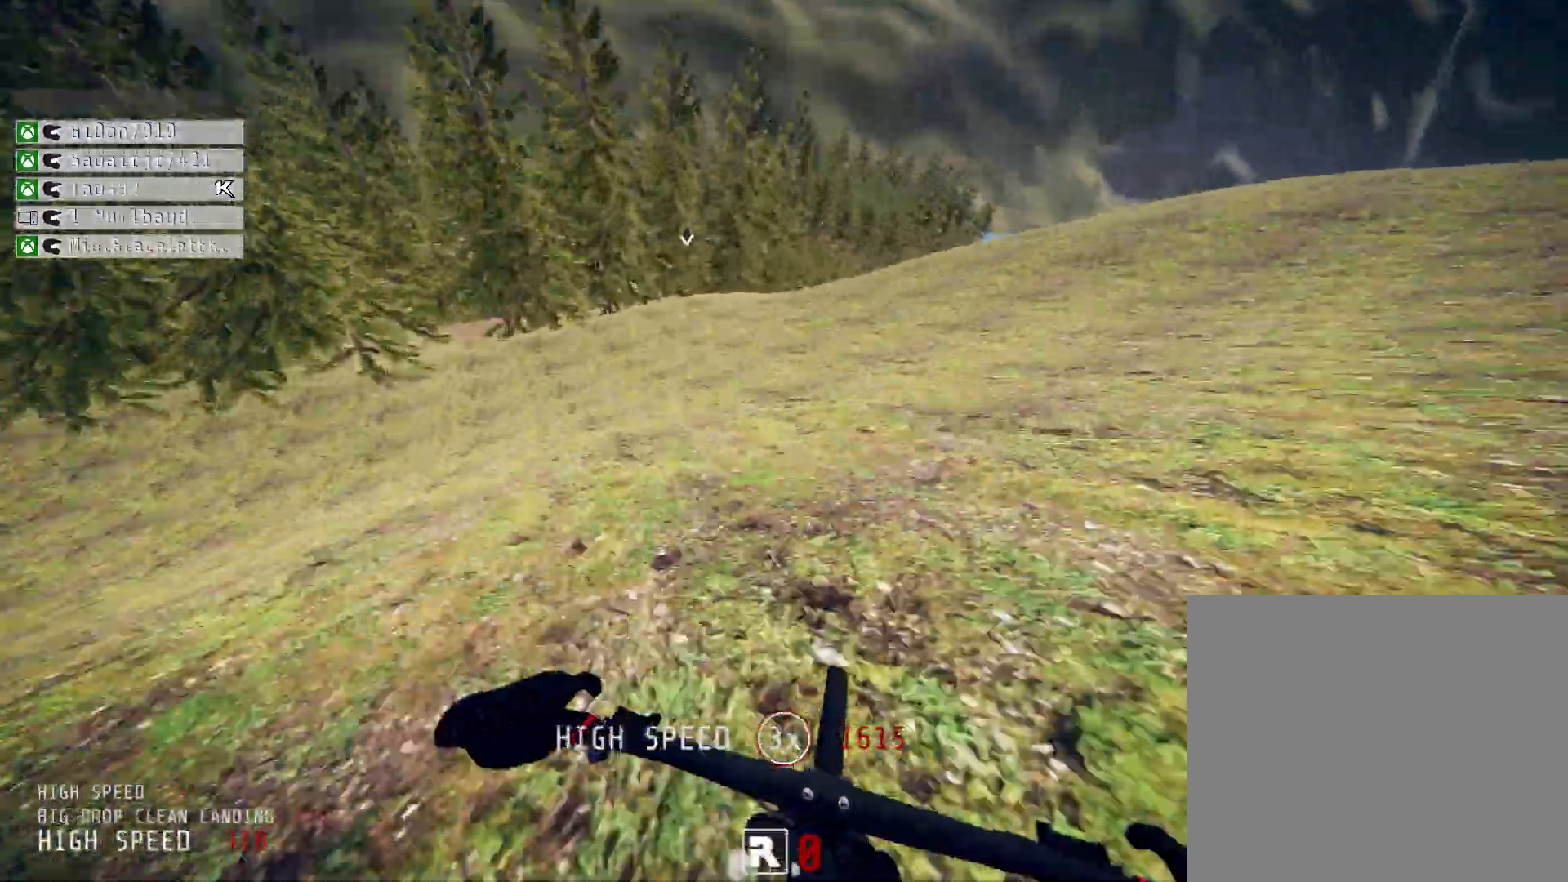
{"buttons": ["L2", "R2"], "left_stick": "right", "right_stick": "center", "events": []}
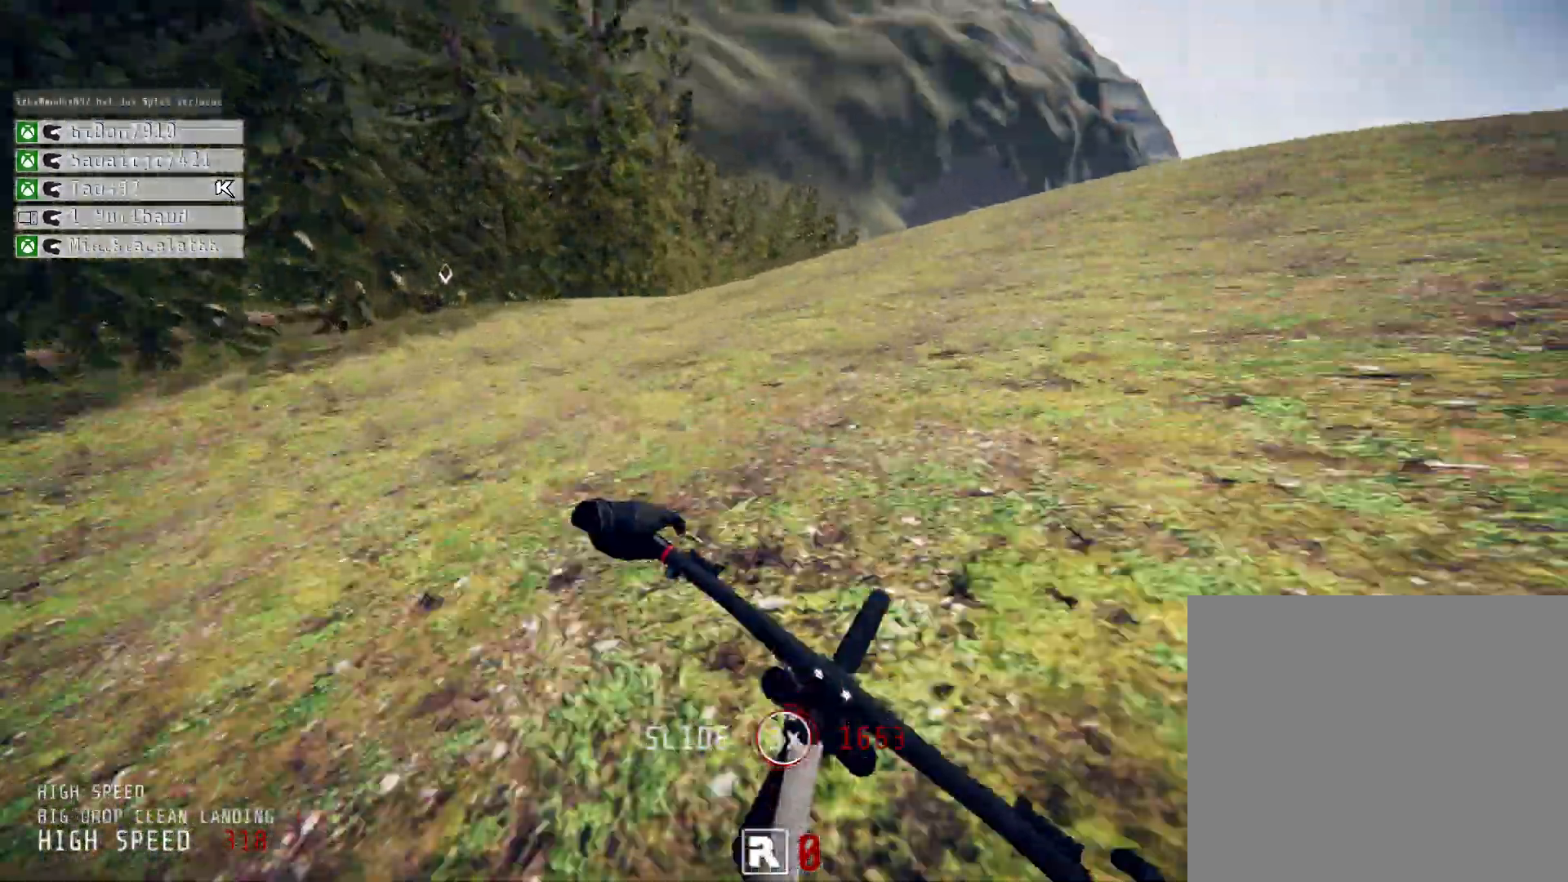
{"buttons": ["R2"], "left_stick": "up-left", "right_stick": "center", "events": [[83, "left_stick", "left"], [167, "L2", "up"], [250, "left_stick", "right"], [458, "left_stick", "up-left"]]}